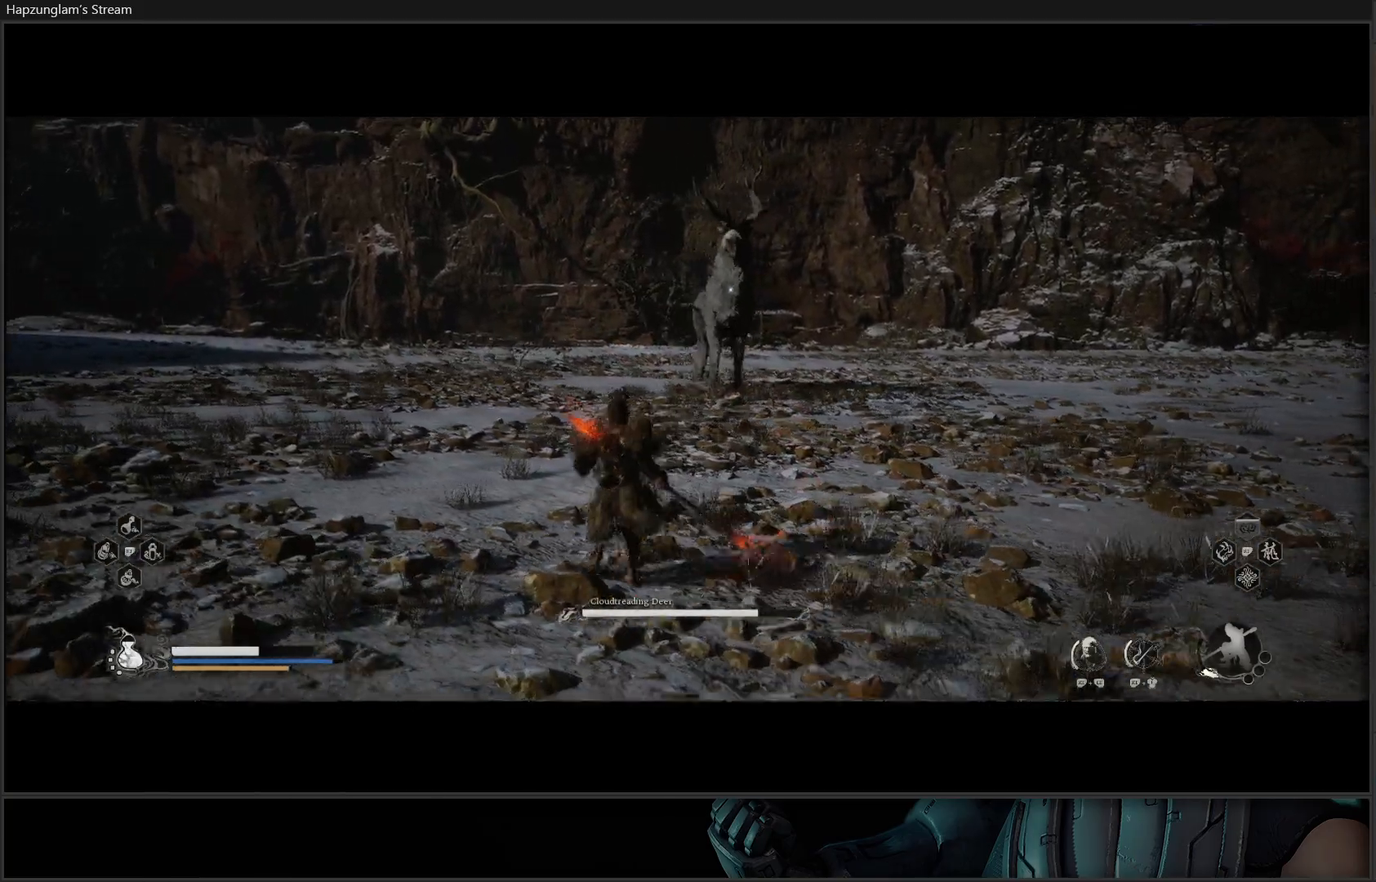
Gameplay with a controller (Xbox layout); each line is a JSON object with the inputs held at the frame after it. "events" lists button and stick changes between this image and that frame as [ms after this image, input, new state], when the widget could be followed in between.
{"buttons": [], "left_stick": "up-left", "right_stick": "center", "events": []}
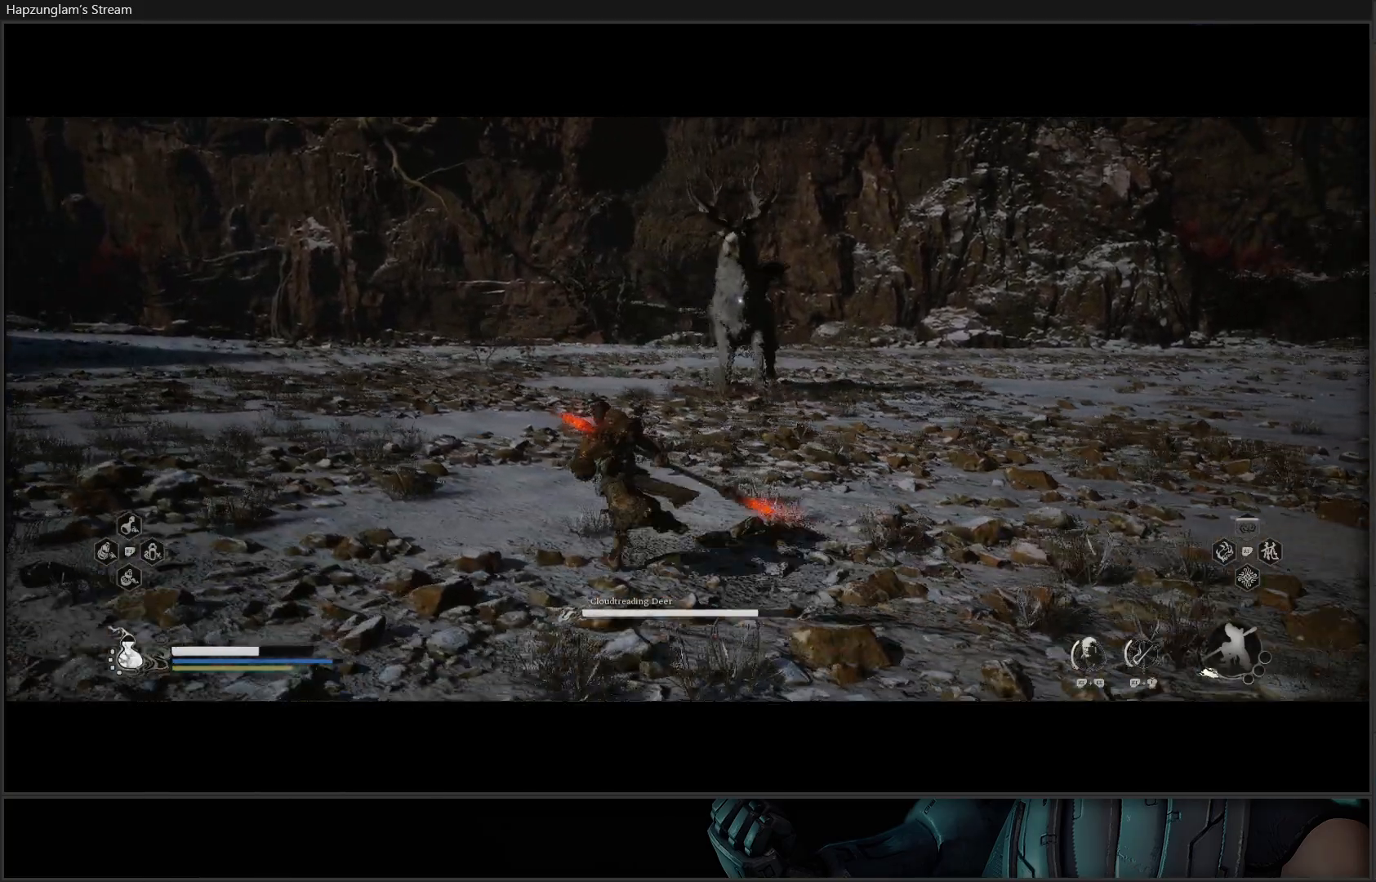
{"buttons": [], "left_stick": "up-left", "right_stick": "center", "events": [[50, "L3", "down"], [200, "L3", "up"]]}
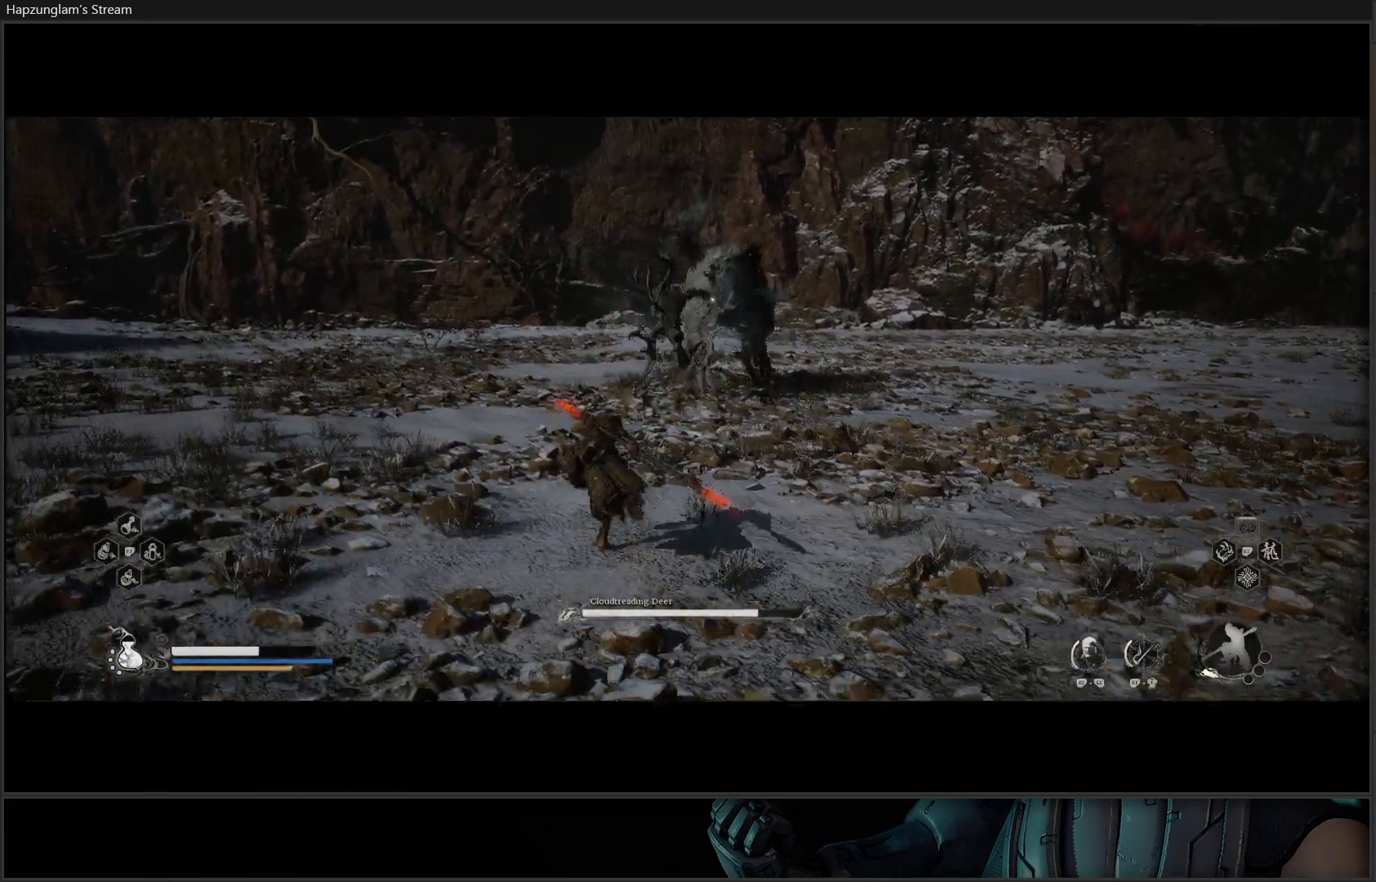
{"buttons": [], "left_stick": "left", "right_stick": "center", "events": [[300, "left_stick", "left"]]}
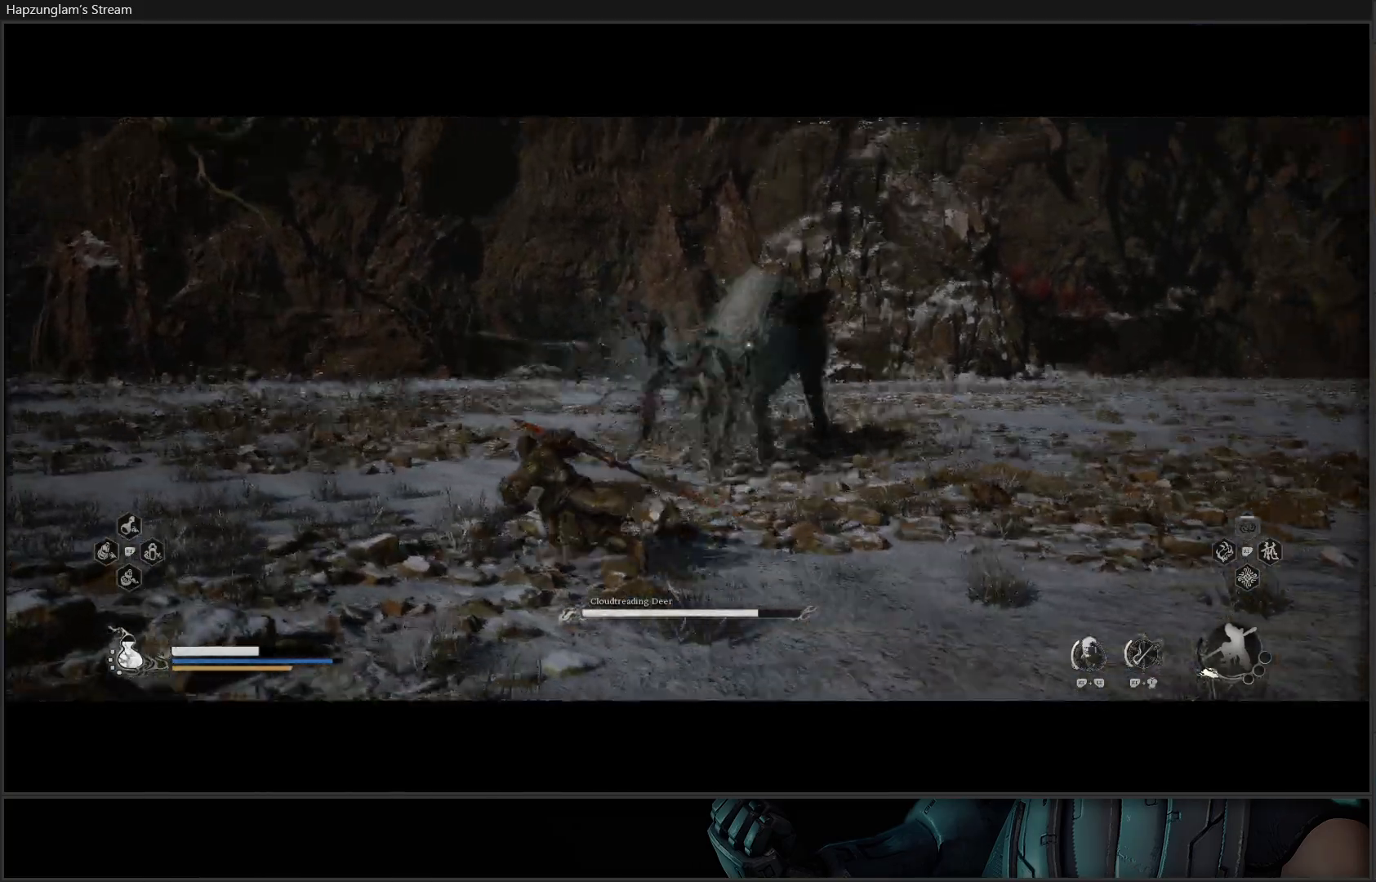
{"buttons": [], "left_stick": "up-left", "right_stick": "center", "events": [[117, "B", "down"], [184, "left_stick", "up-left"], [267, "B", "up"]]}
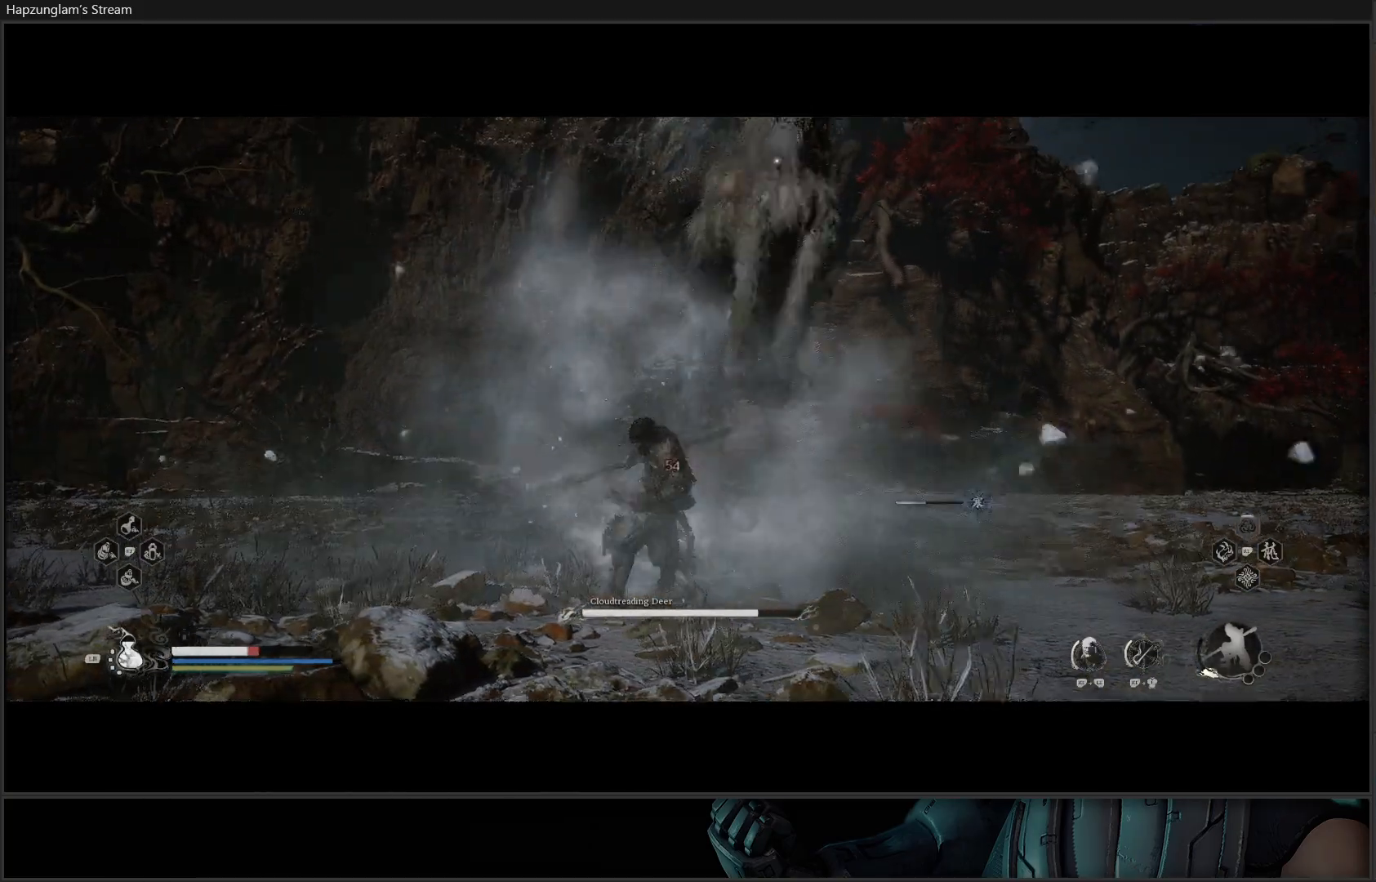
{"buttons": ["B"], "left_stick": "up-left", "right_stick": "center", "events": [[50, "B", "down"], [150, "B", "up"], [200, "B", "down"], [300, "B", "up"], [367, "B", "down"], [417, "B", "up"], [484, "B", "down"]]}
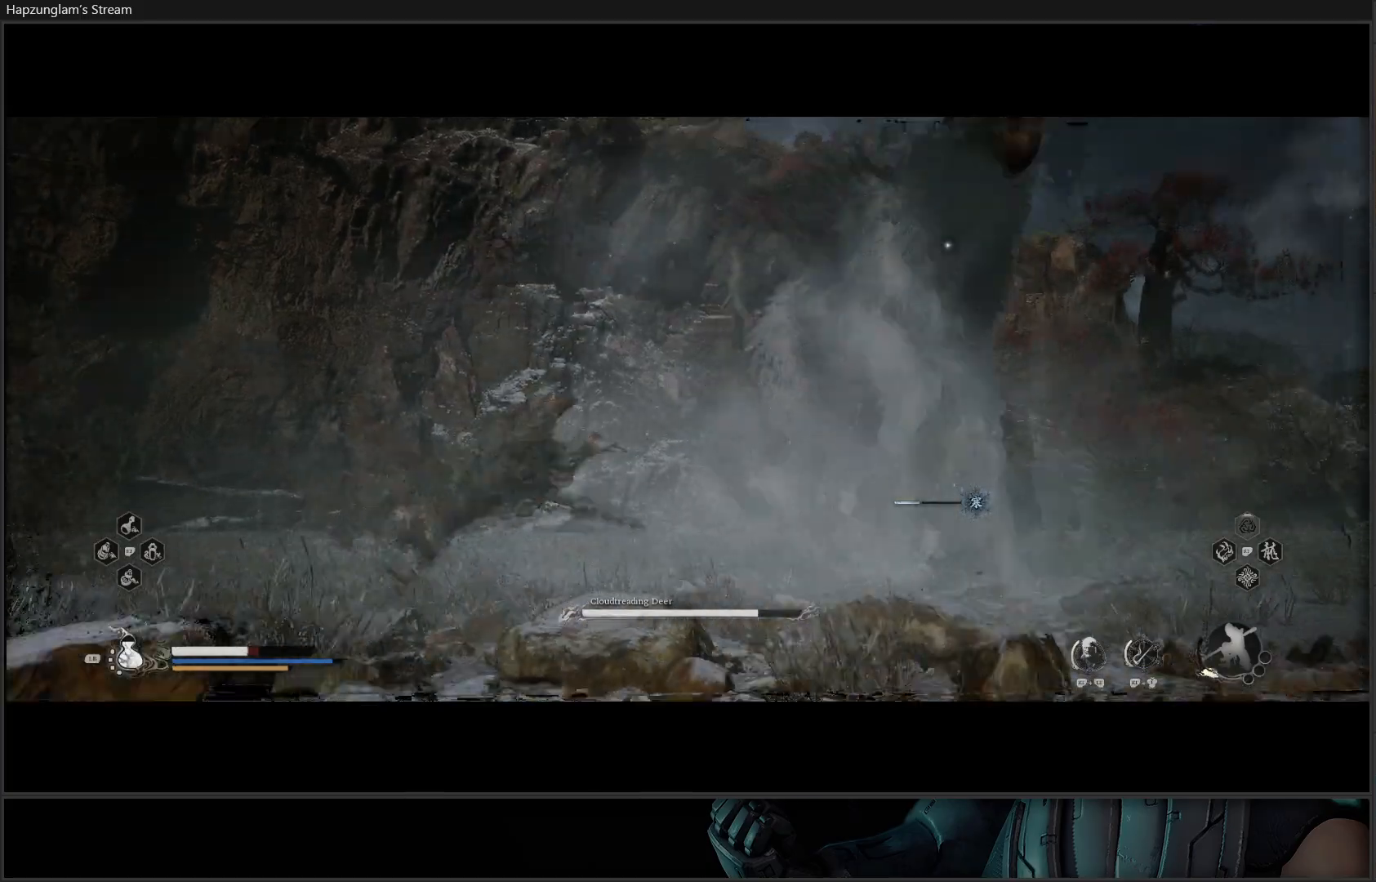
{"buttons": ["B"], "left_stick": "up-left", "right_stick": "center", "events": [[50, "B", "up"], [134, "B", "down"], [200, "B", "up"], [267, "B", "down"], [351, "B", "up"], [417, "B", "down"]]}
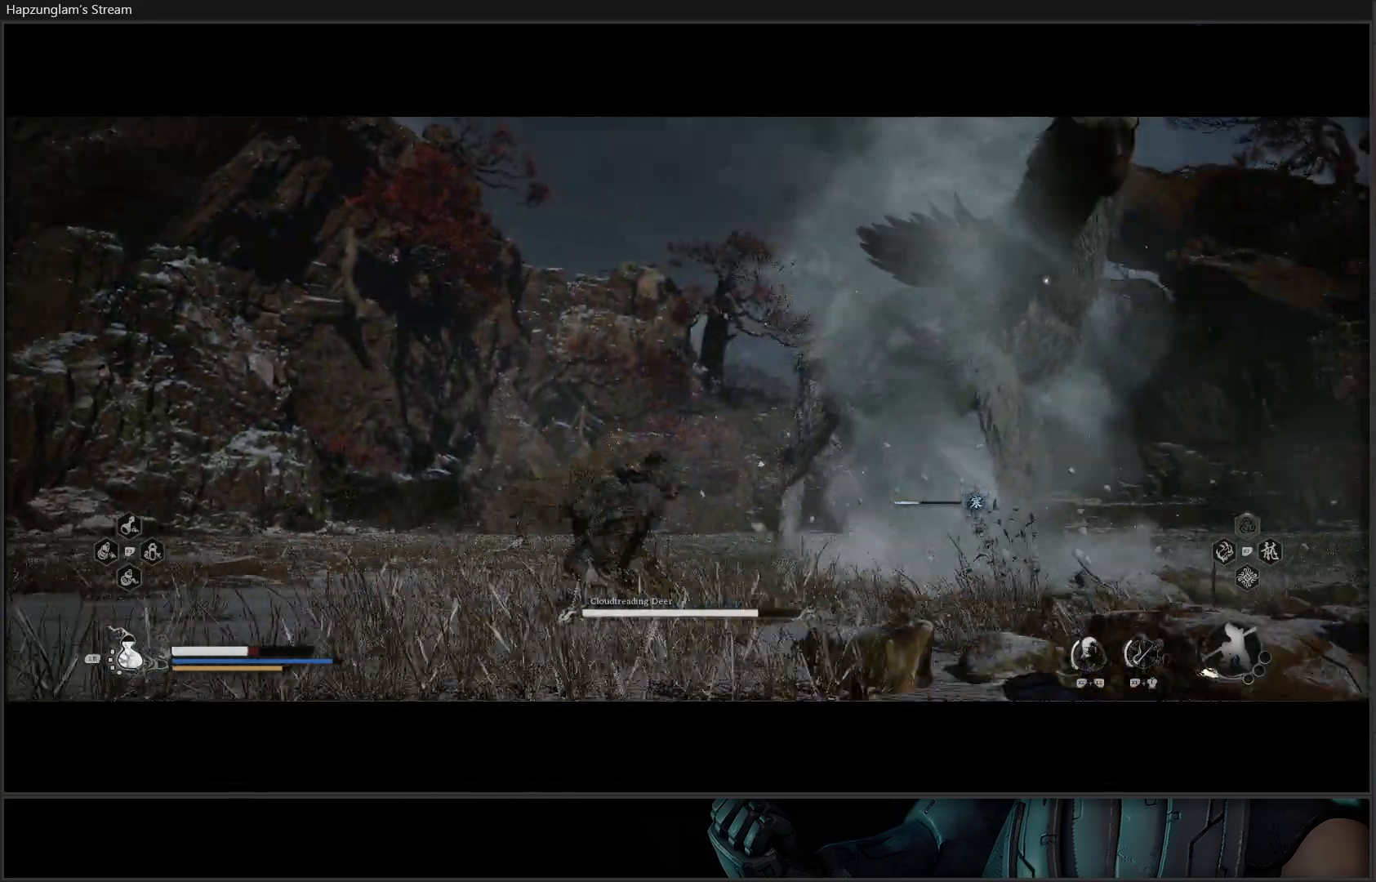
{"buttons": [], "left_stick": "up", "right_stick": "center", "events": [[16, "B", "up"], [100, "B", "down"], [200, "B", "up"], [333, "left_stick", "center"], [500, "left_stick", "up"]]}
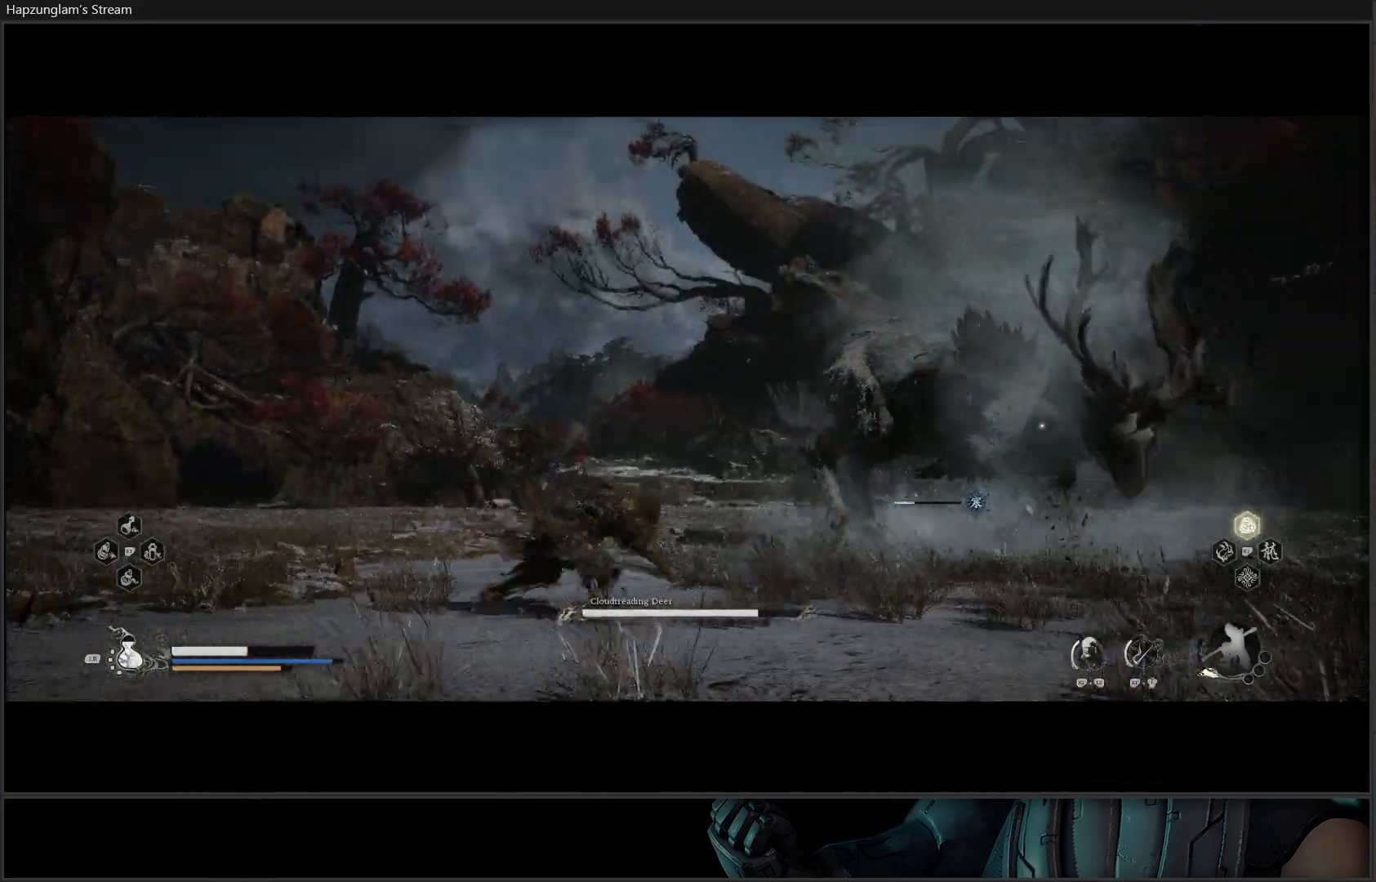
{"buttons": ["R2"], "left_stick": "up-left", "right_stick": "center", "events": [[334, "left_stick", "up-left"], [434, "R2", "down"]]}
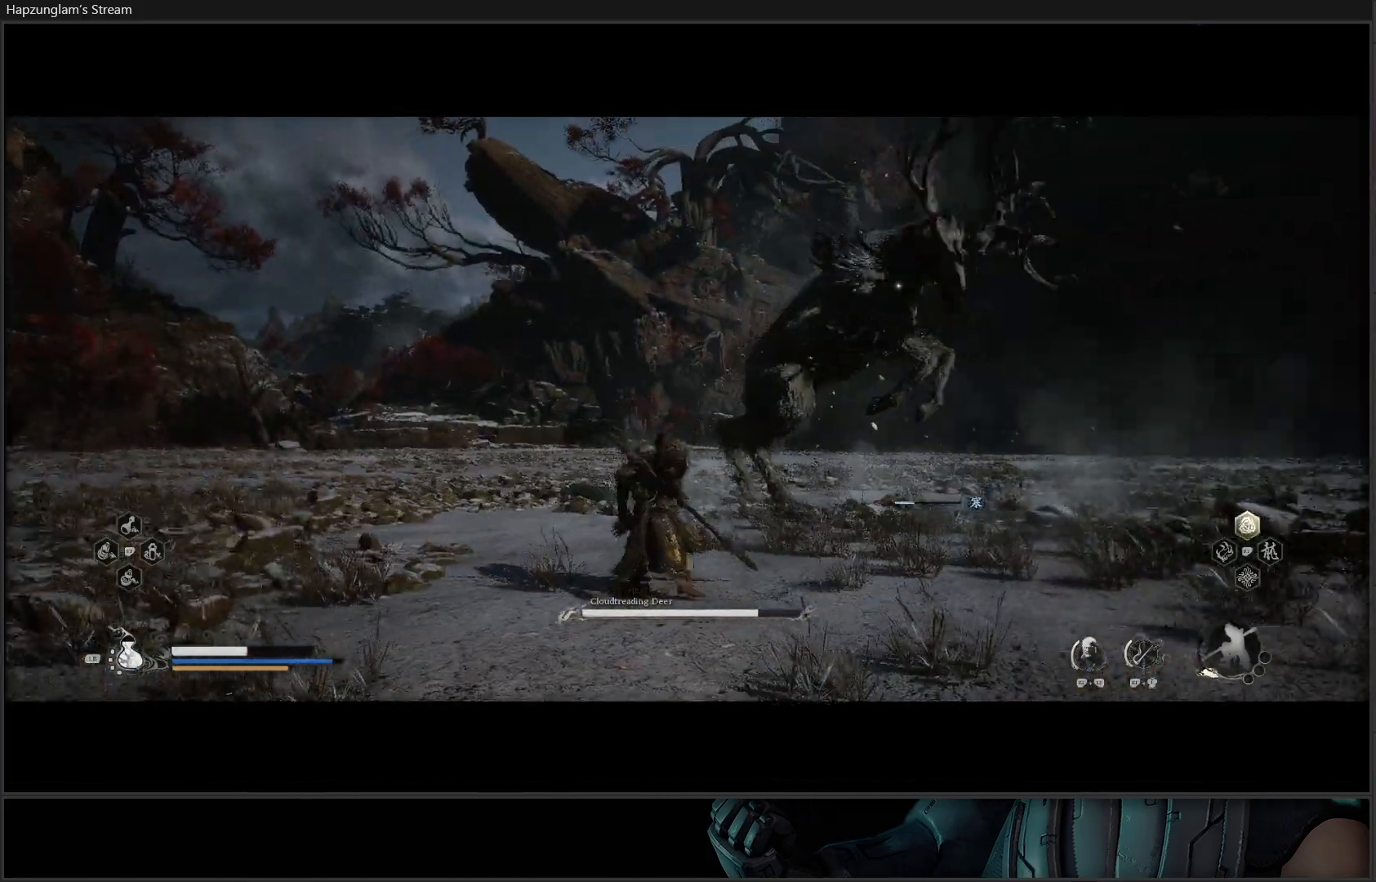
{"buttons": ["R2"], "left_stick": "left", "right_stick": "center", "events": [[100, "left_stick", "up"], [350, "left_stick", "up-left"], [500, "left_stick", "left"]]}
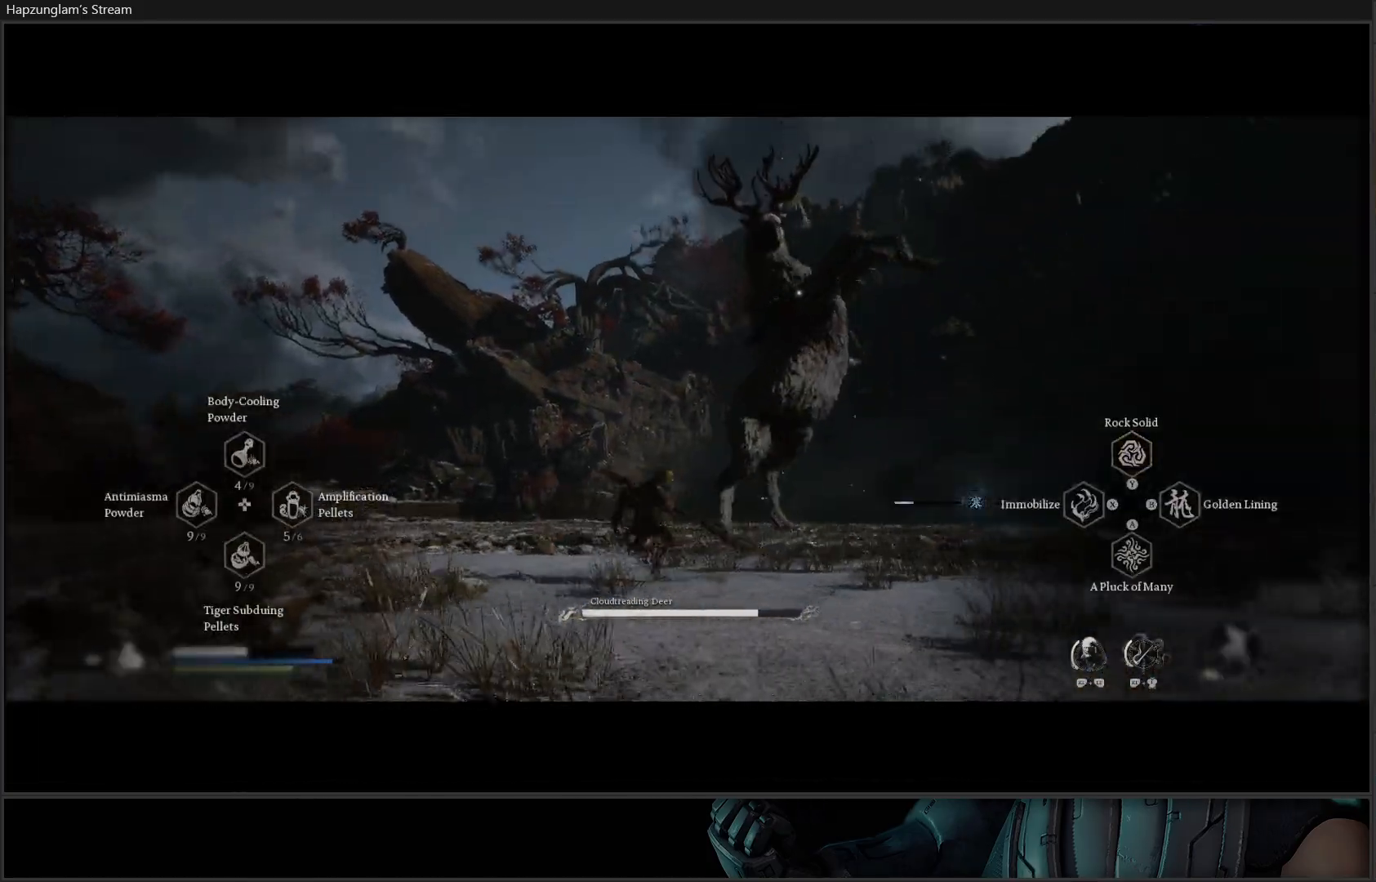
{"buttons": [], "left_stick": "down-left", "right_stick": "center", "events": [[34, "R2", "up"], [200, "left_stick", "down-left"], [284, "B", "down"], [451, "B", "up"]]}
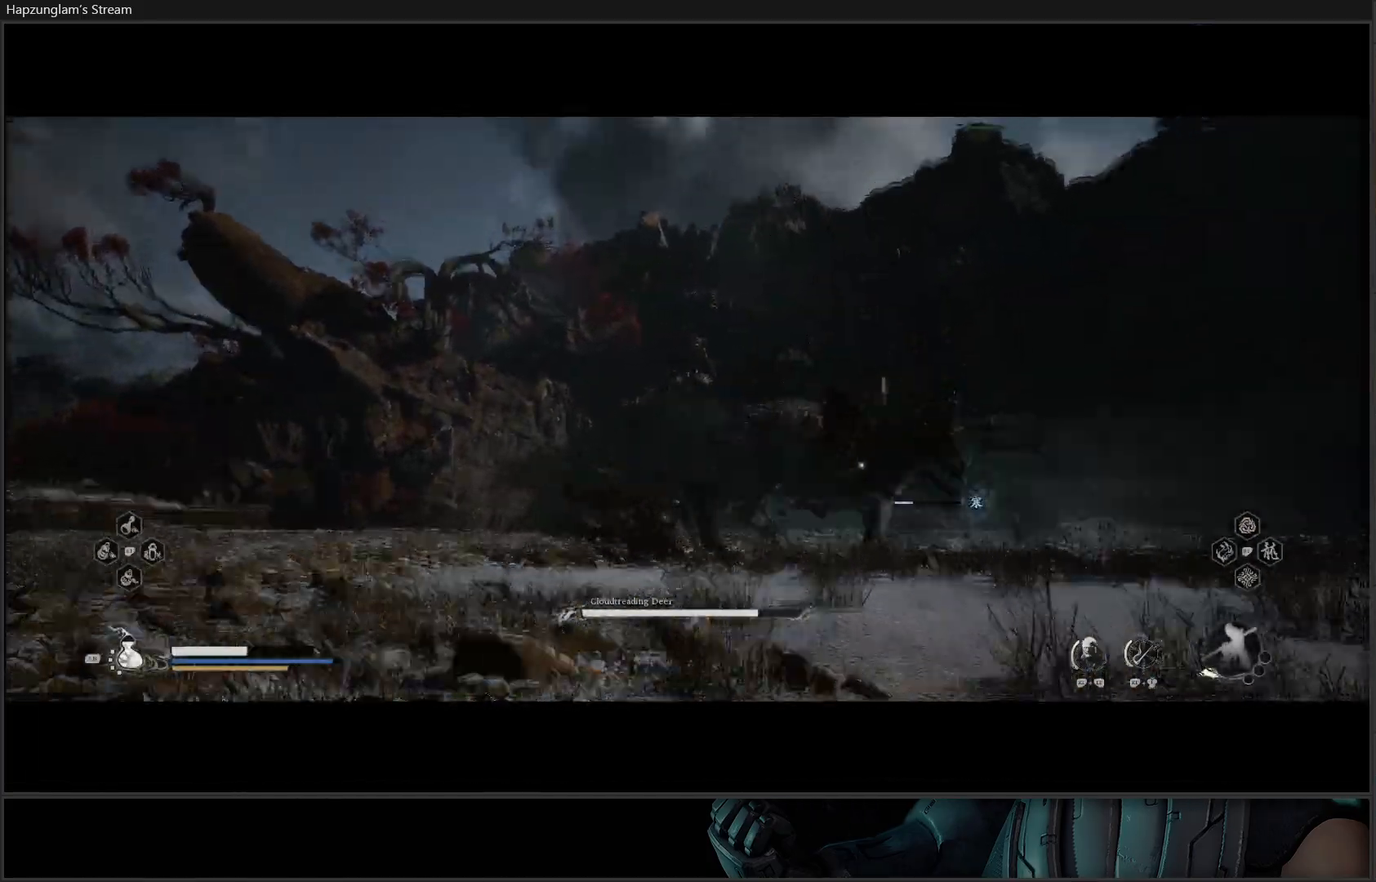
{"buttons": [], "left_stick": "down-left", "right_stick": "center", "events": [[16, "B", "down"], [167, "B", "up"]]}
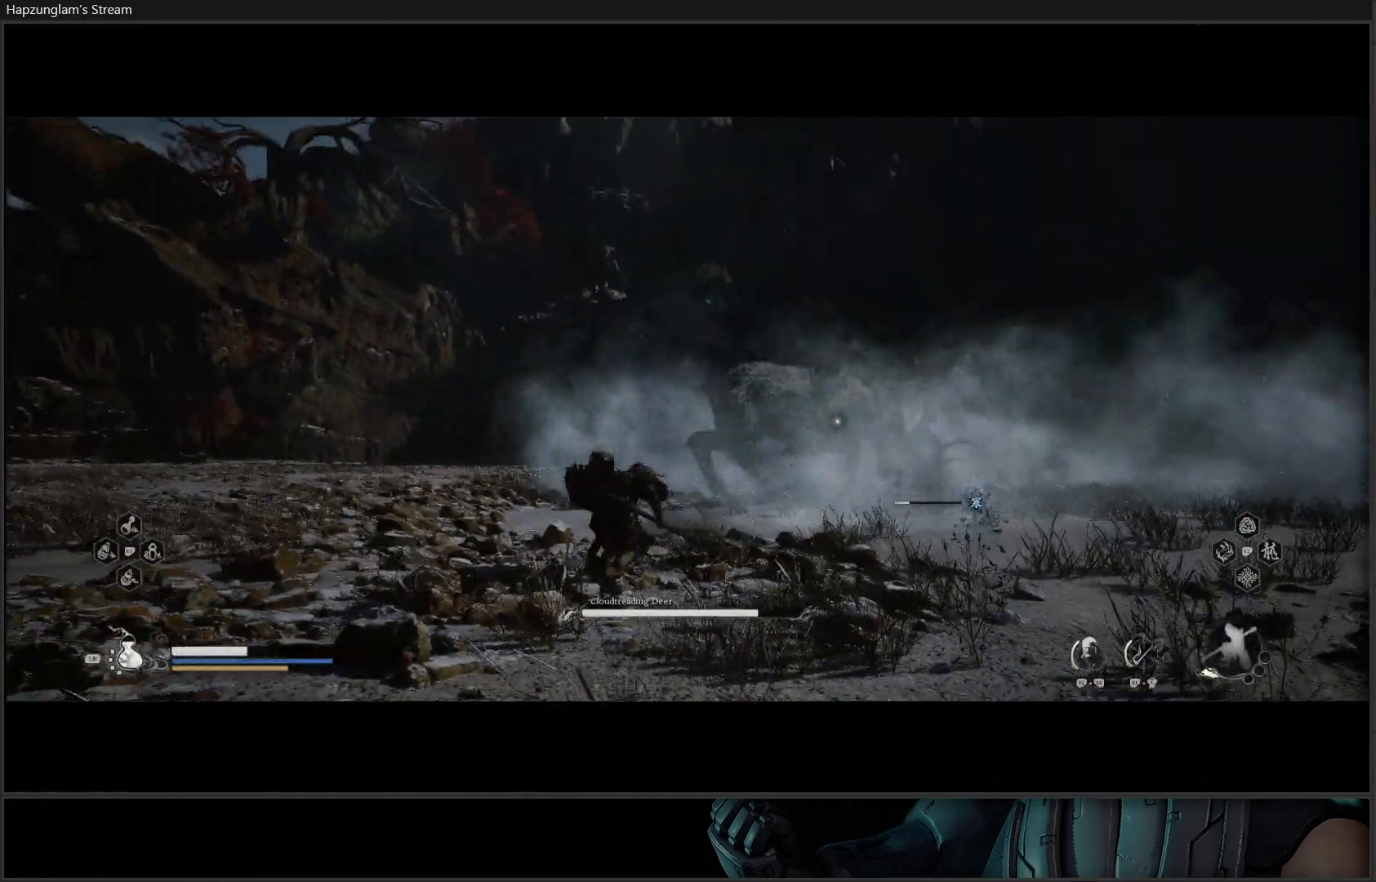
{"buttons": ["B"], "left_stick": "down-left", "right_stick": "center", "events": [[100, "B", "down"], [167, "B", "up"], [234, "B", "down"], [317, "B", "up"], [384, "B", "down"]]}
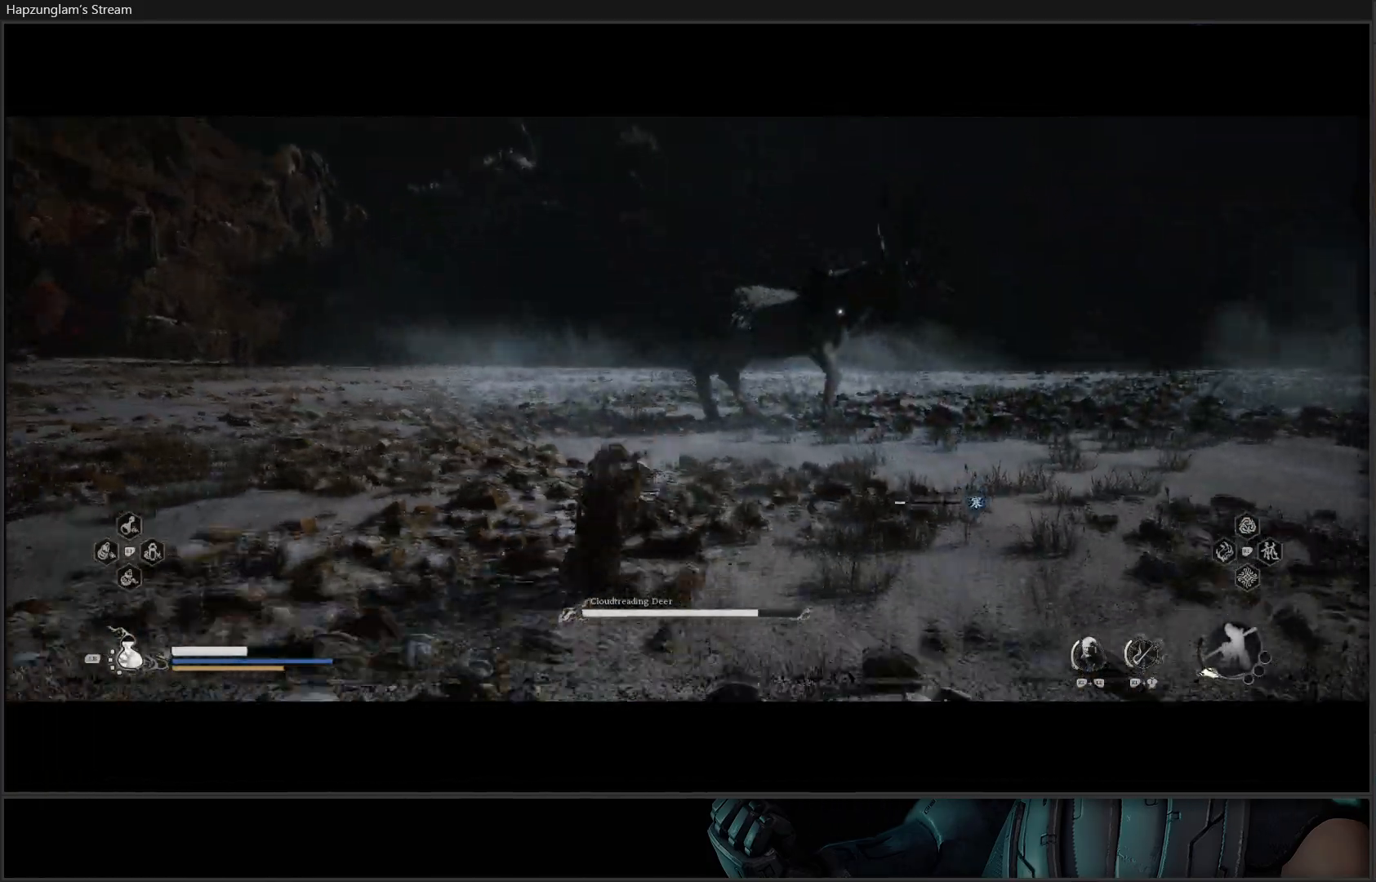
{"buttons": [], "left_stick": "left", "right_stick": "center", "events": [[16, "B", "up"], [450, "left_stick", "left"]]}
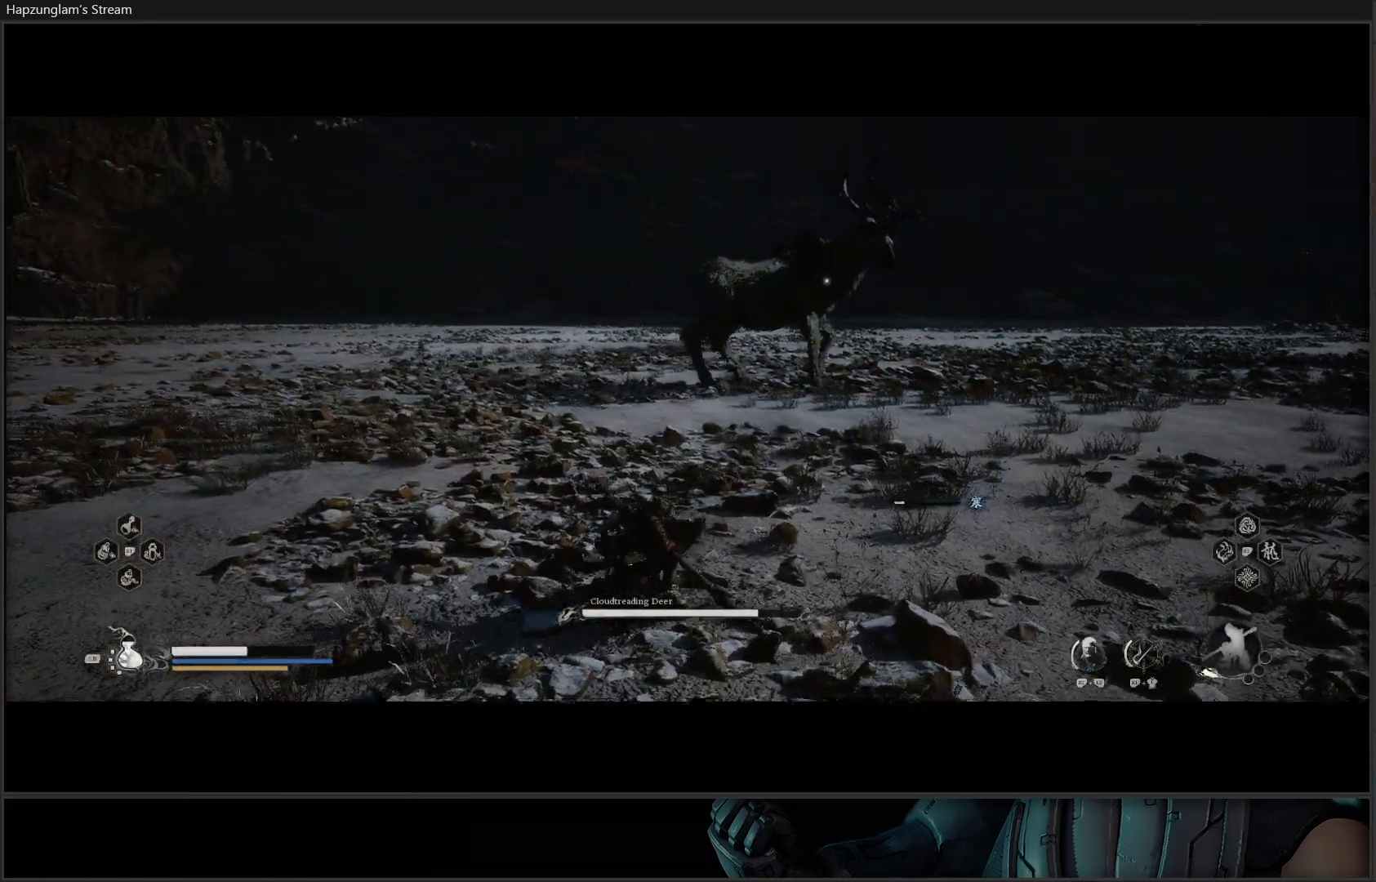
{"buttons": ["L3"], "left_stick": "up-left", "right_stick": "center", "events": [[84, "left_stick", "up-left"], [467, "L3", "down"]]}
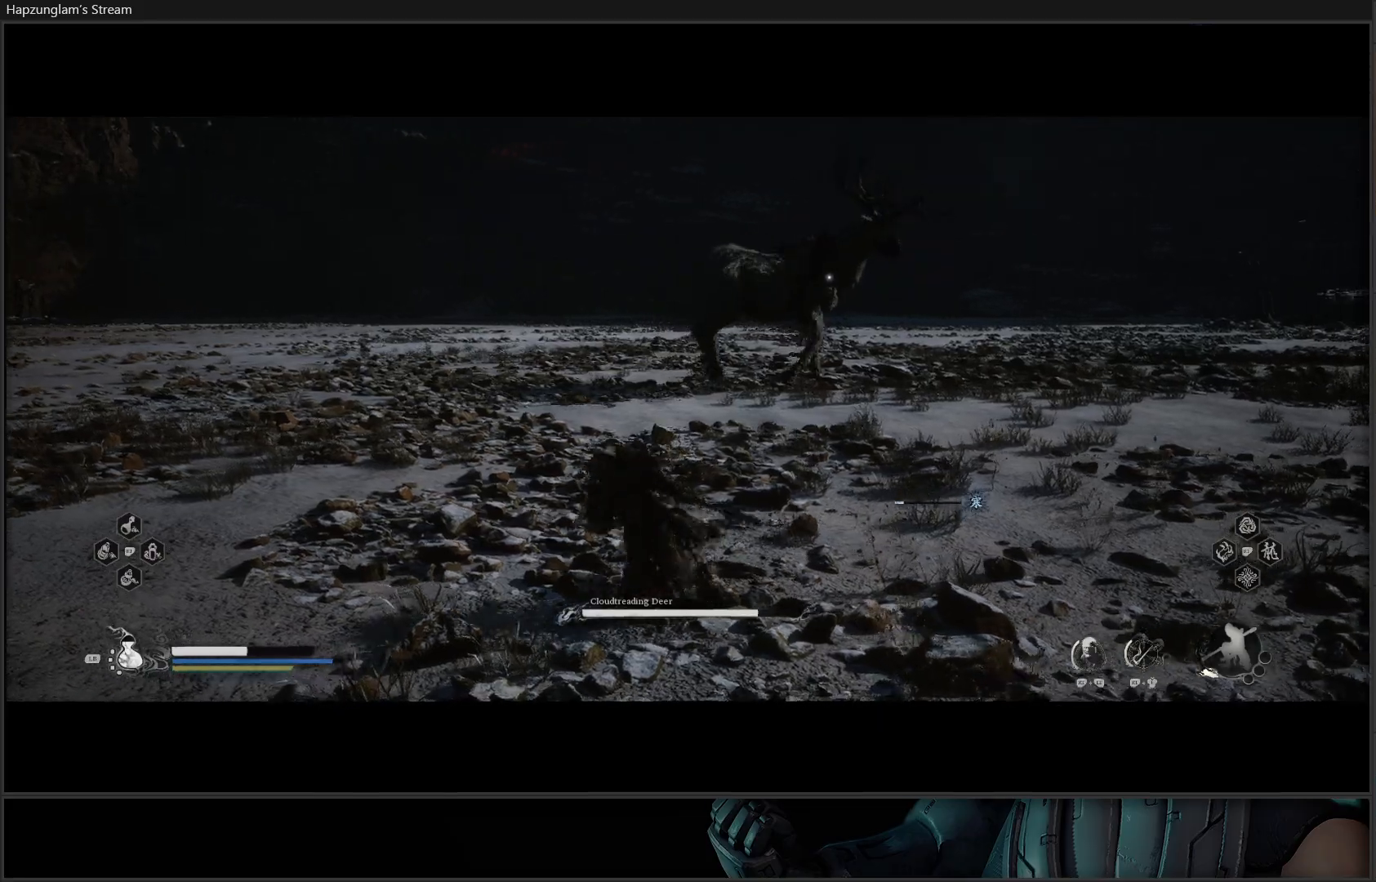
{"buttons": [], "left_stick": "up", "right_stick": "center", "events": [[167, "L3", "up"], [317, "left_stick", "up"]]}
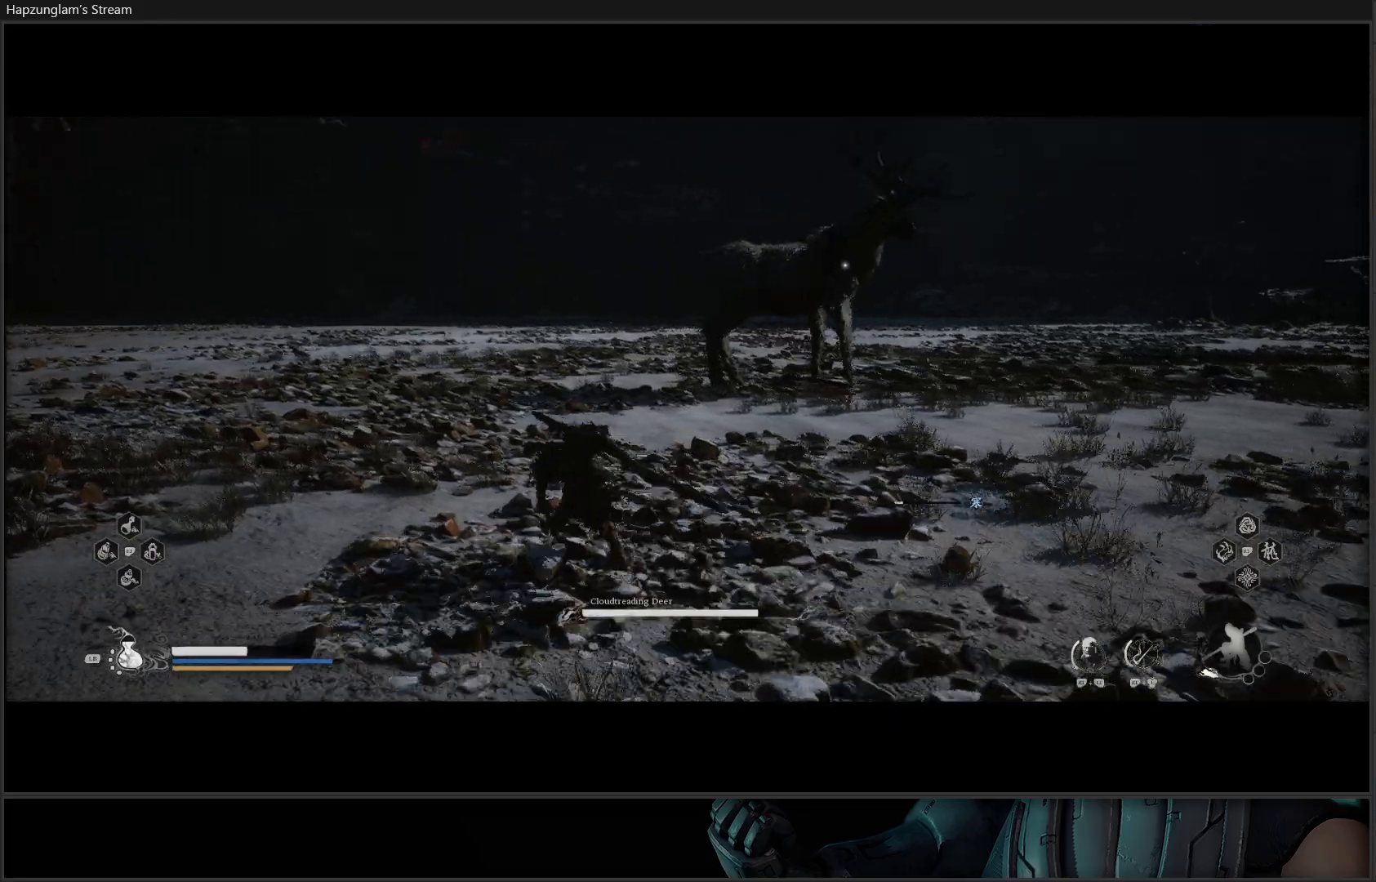
{"buttons": [], "left_stick": "up", "right_stick": "center", "events": []}
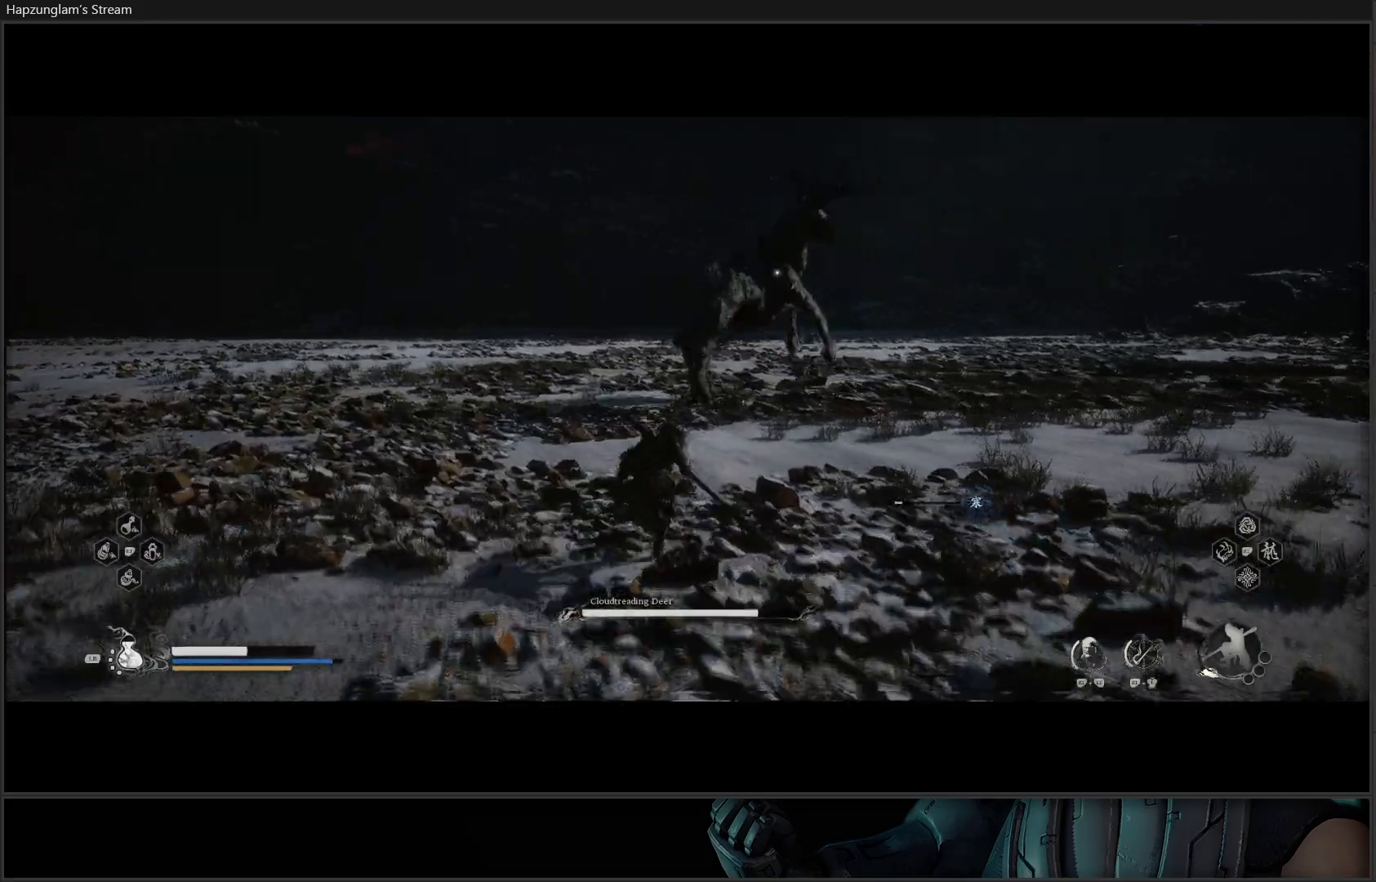
{"buttons": [], "left_stick": "up", "right_stick": "center", "events": []}
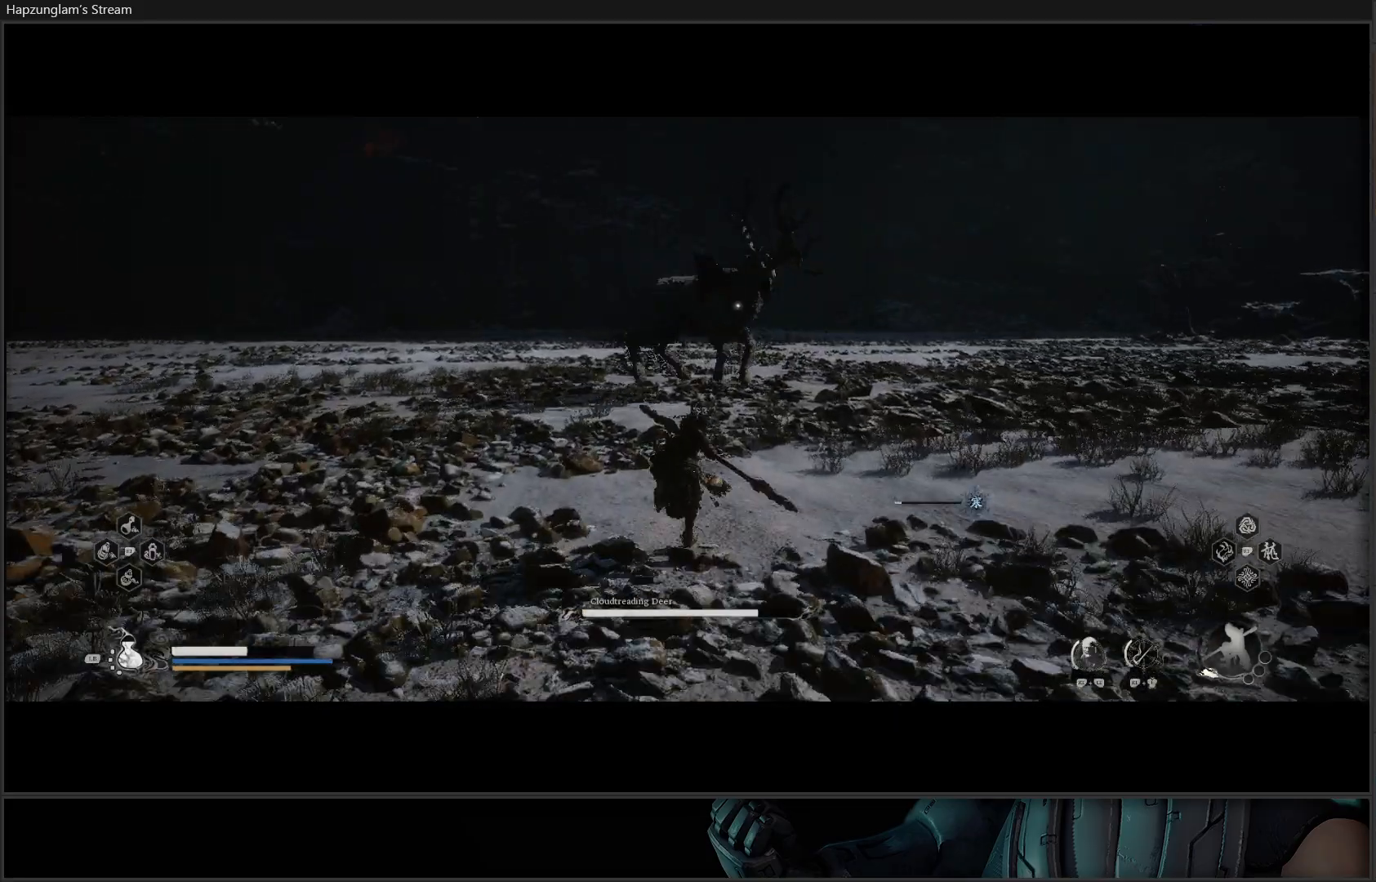
{"buttons": [], "left_stick": "up-left", "right_stick": "center", "events": [[434, "left_stick", "up-left"]]}
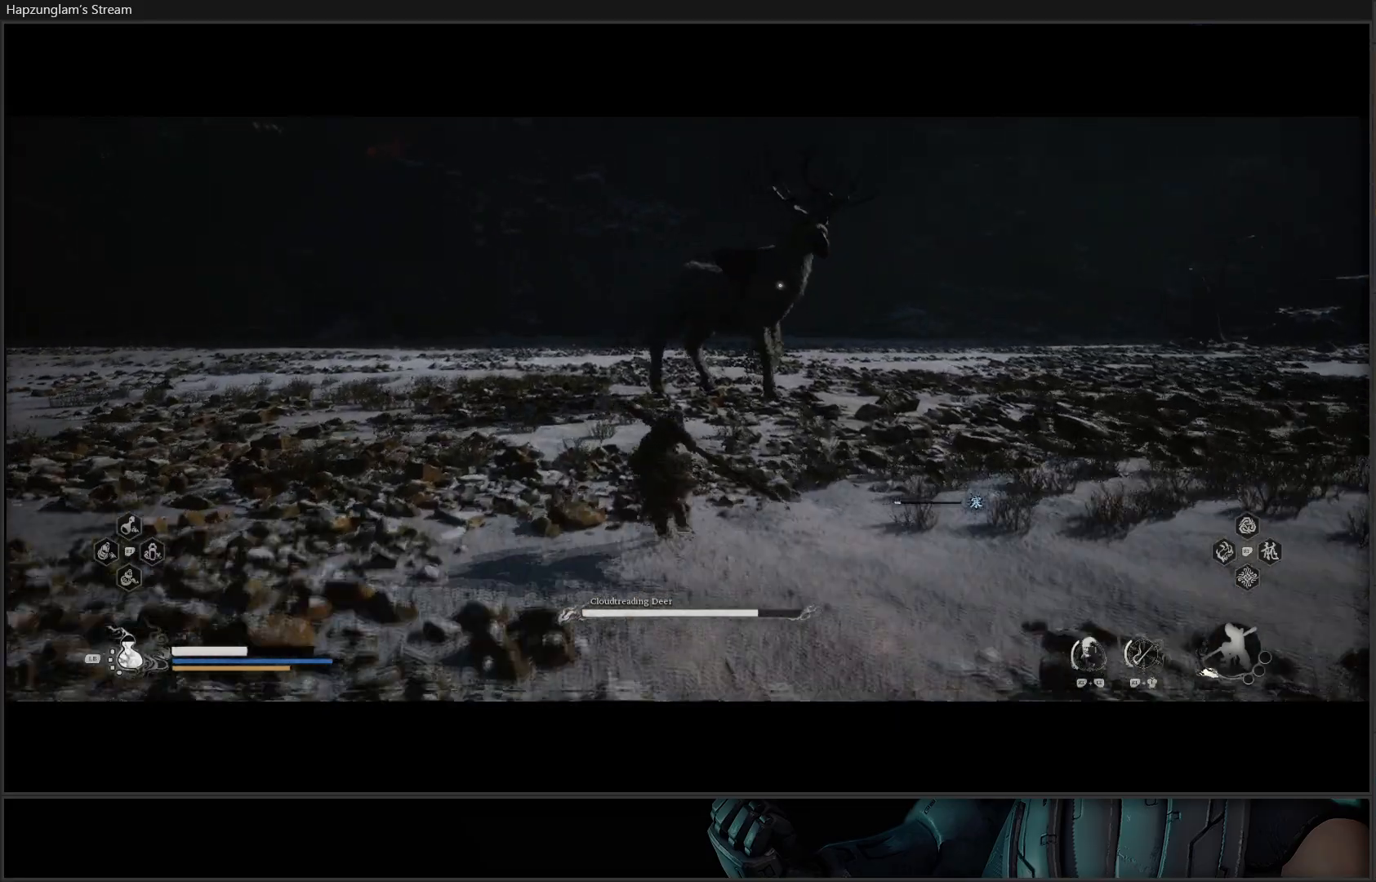
{"buttons": [], "left_stick": "up-left", "right_stick": "center", "events": []}
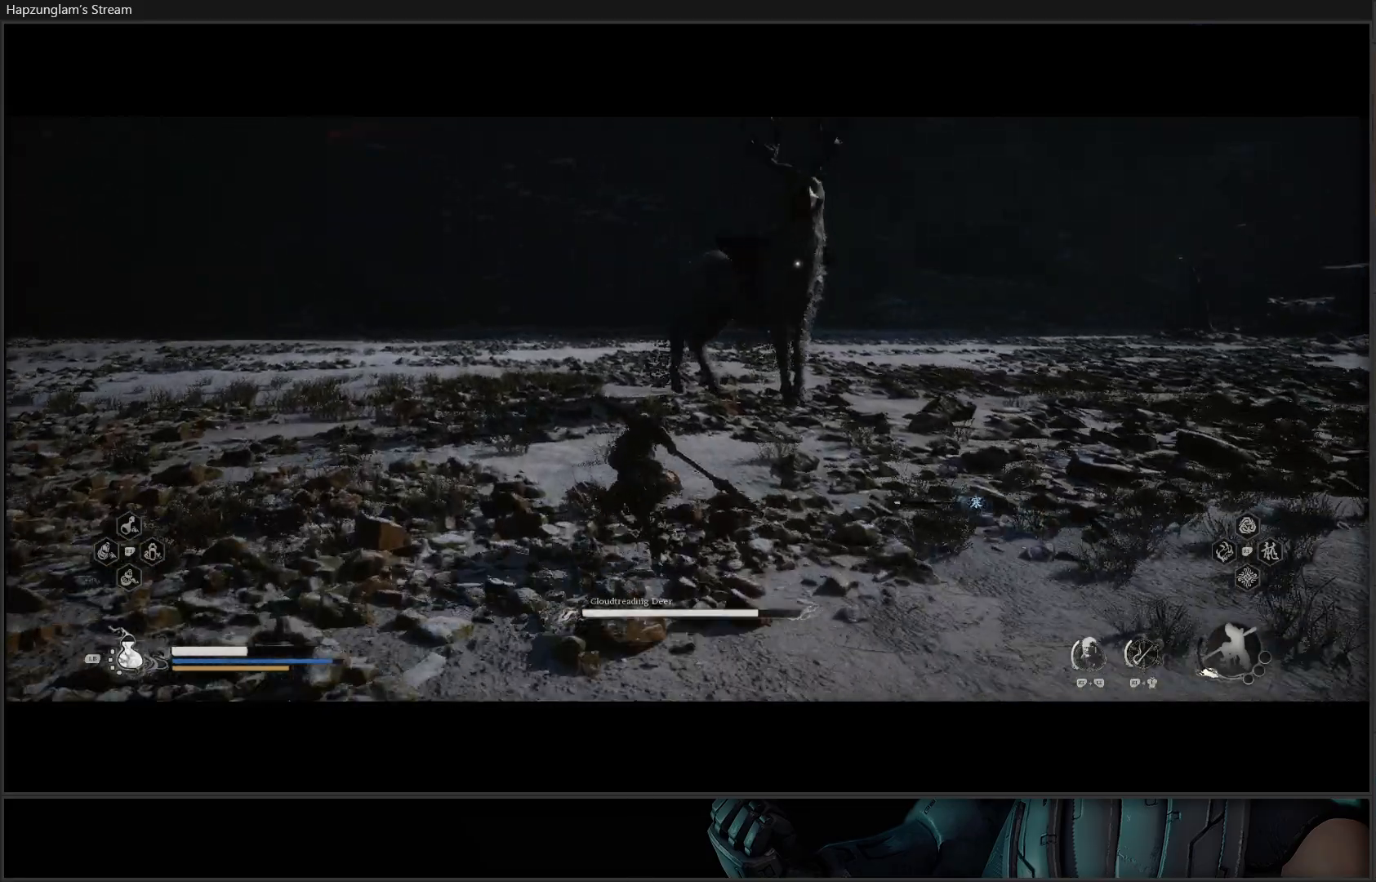
{"buttons": [], "left_stick": "up", "right_stick": "center", "events": [[434, "left_stick", "up"]]}
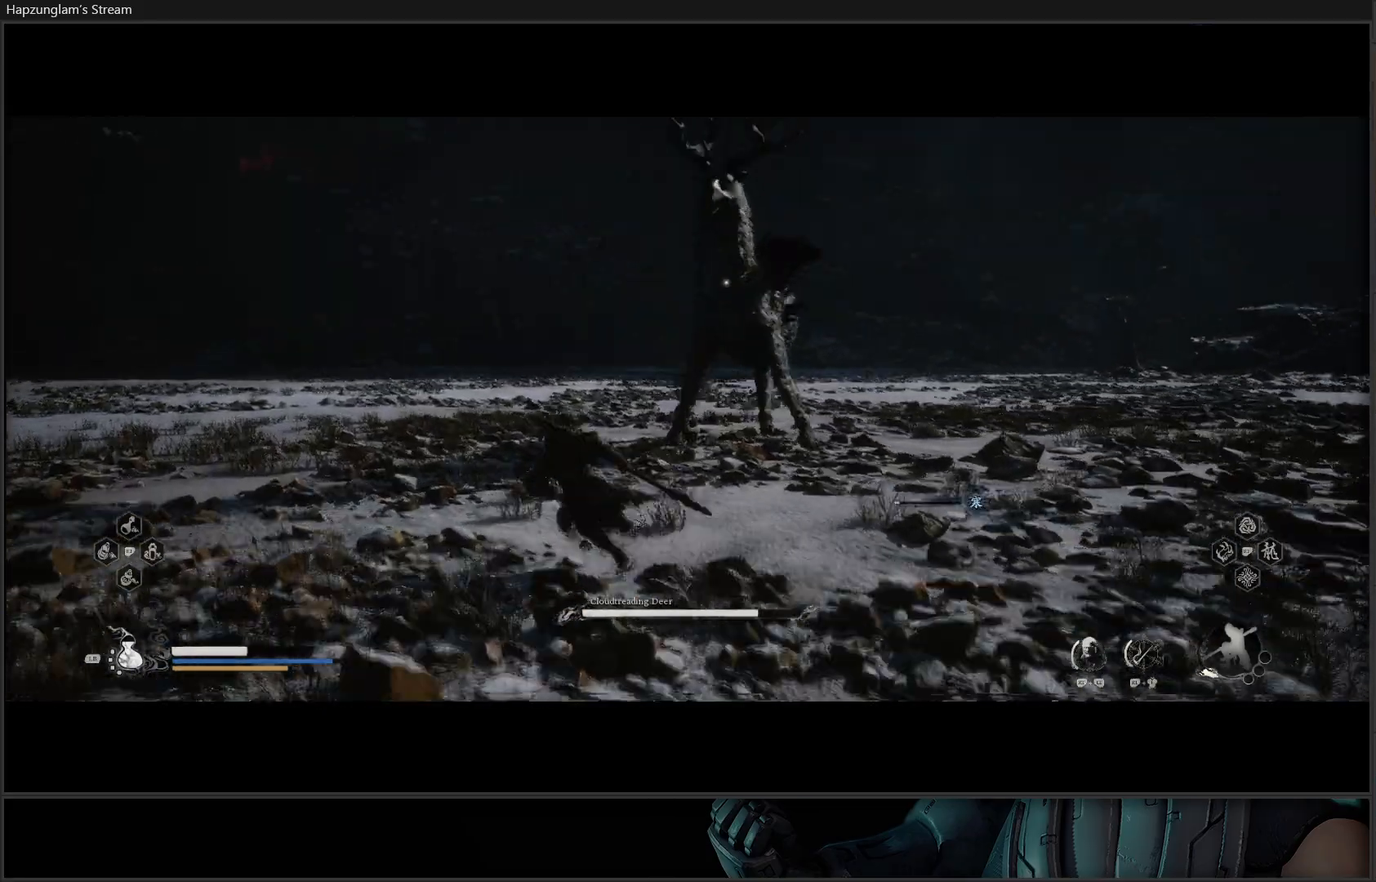
{"buttons": ["X"], "left_stick": "up", "right_stick": "center", "events": [[183, "X", "down"], [317, "X", "up"], [350, "X", "down"], [467, "X", "up"], [500, "X", "down"]]}
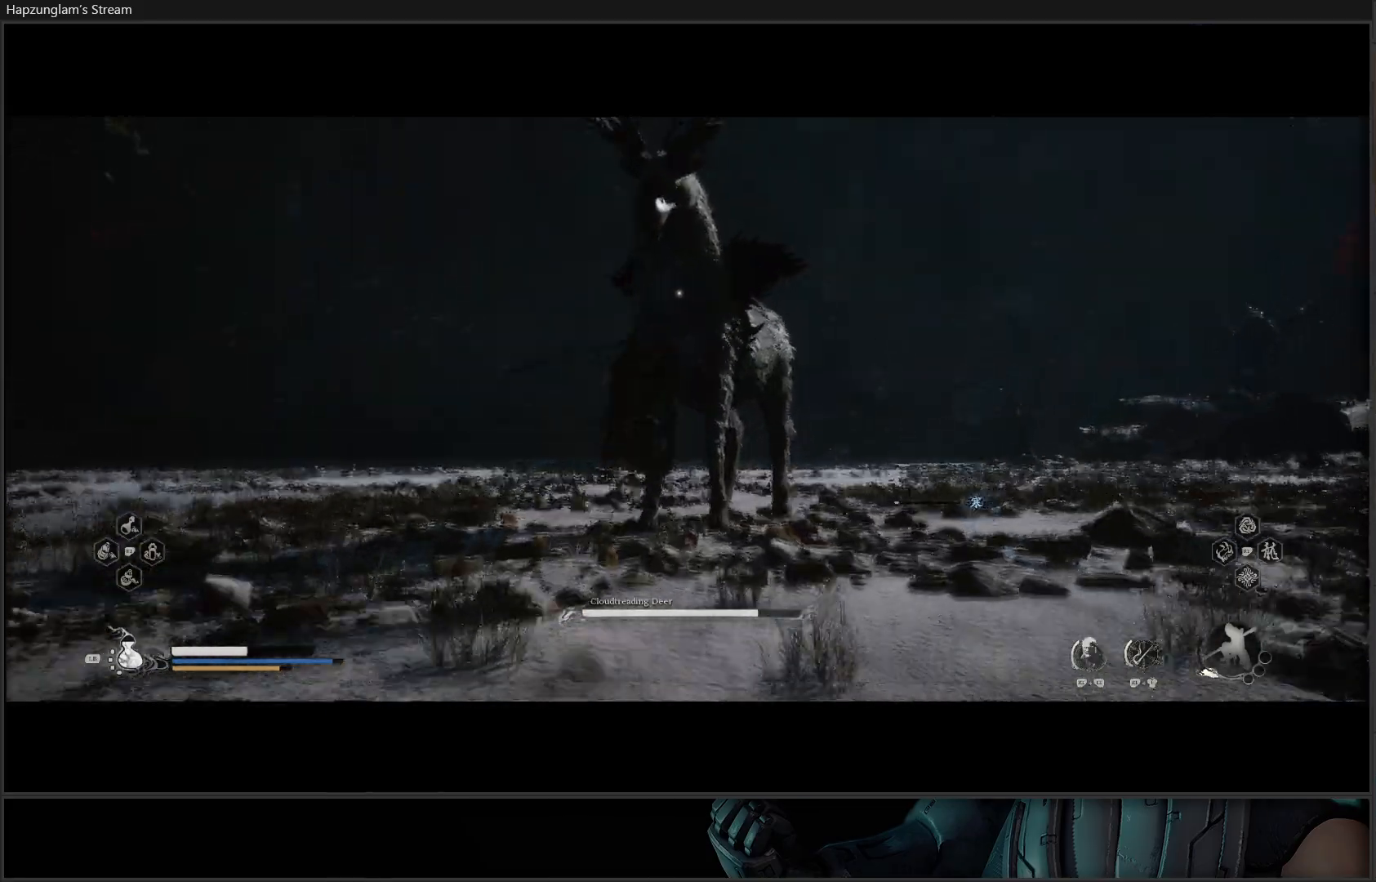
{"buttons": [], "left_stick": "center", "right_stick": "center", "events": [[117, "X", "up"], [184, "X", "down"], [284, "X", "up"], [284, "left_stick", "center"], [367, "X", "down"], [434, "X", "up"]]}
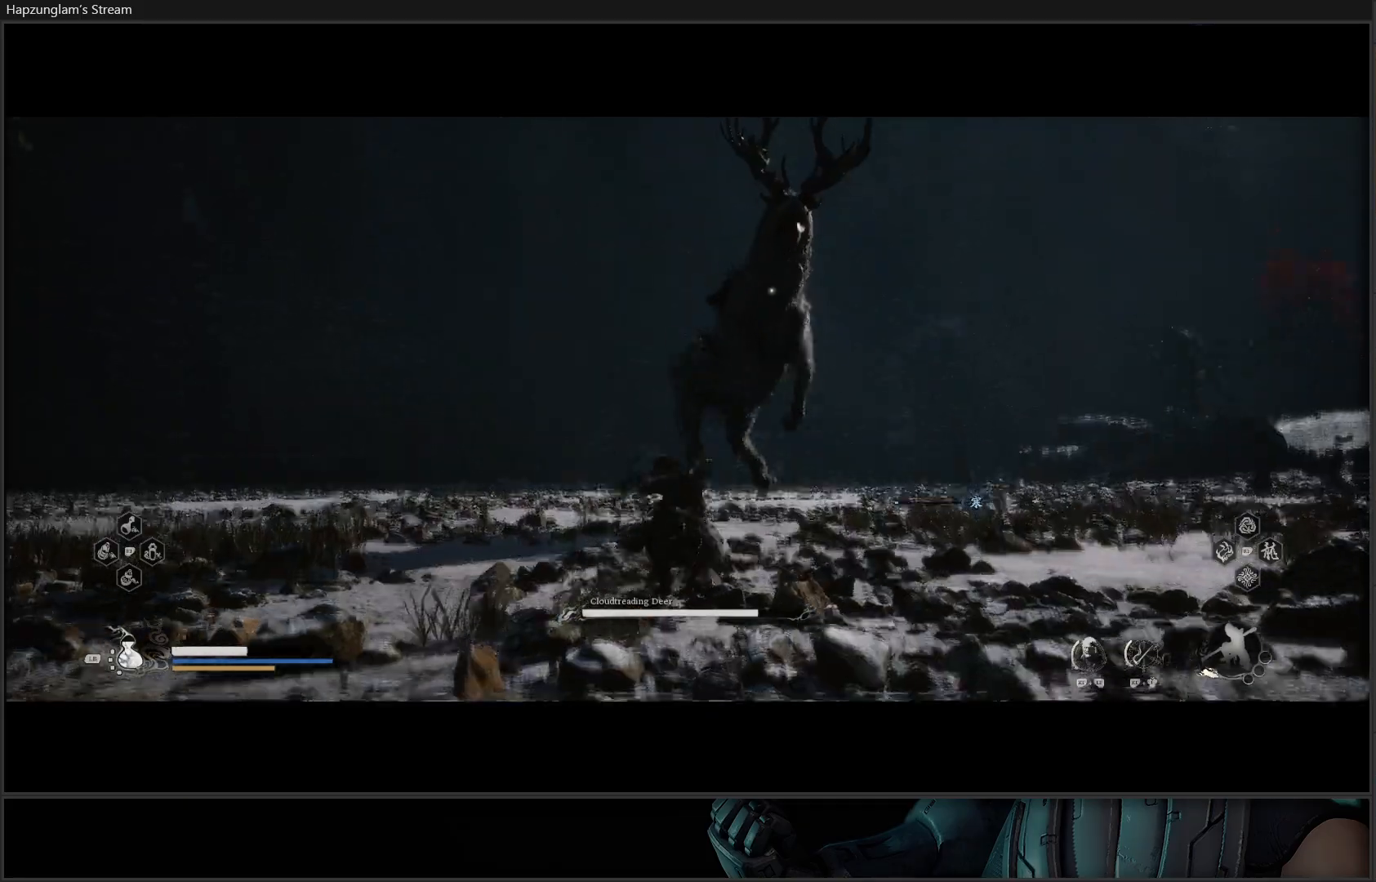
{"buttons": [], "left_stick": "up-left", "right_stick": "center", "events": [[150, "left_stick", "up-left"], [300, "X", "down"], [434, "X", "up"]]}
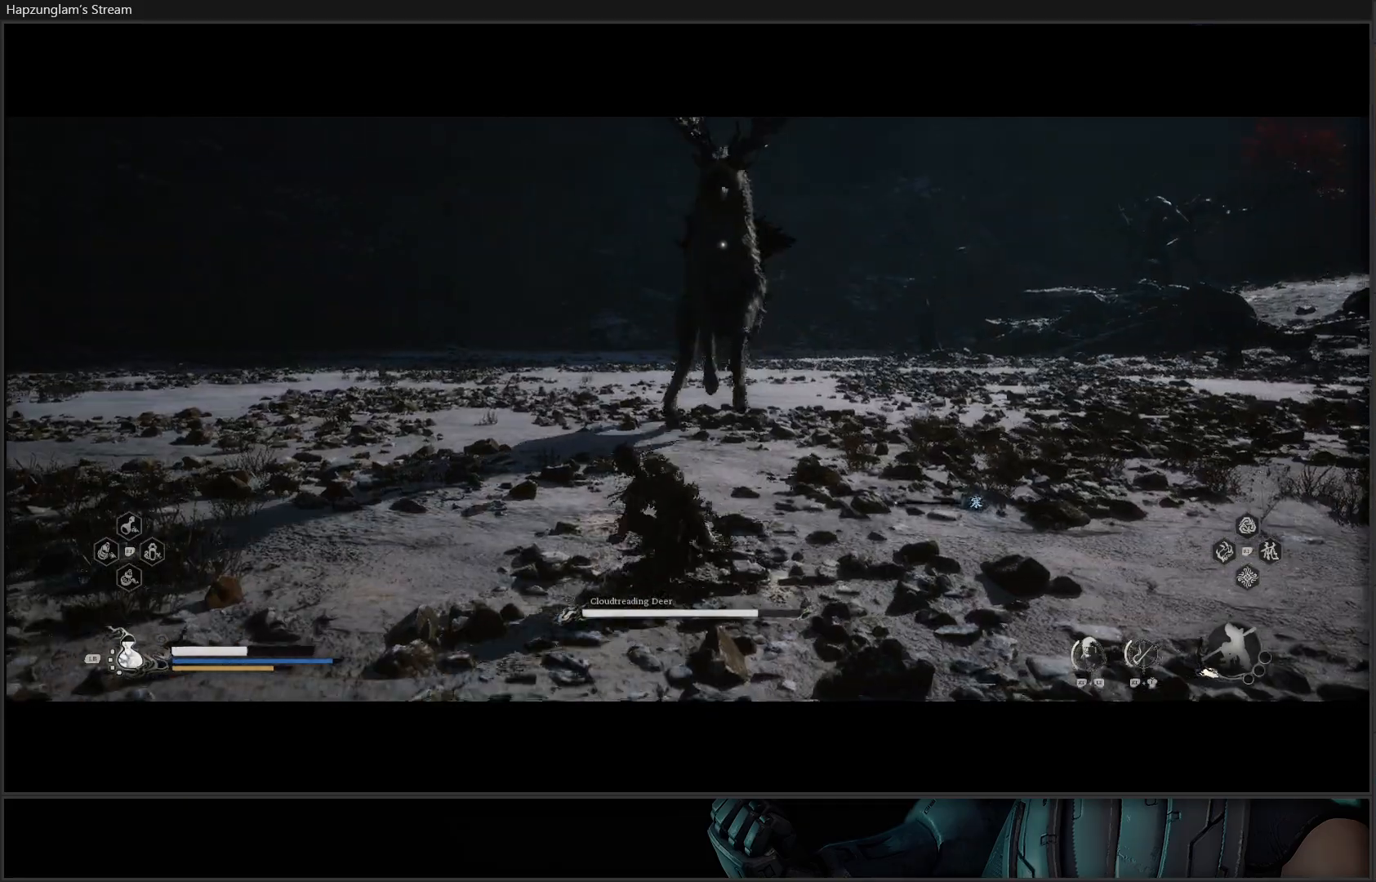
{"buttons": [], "left_stick": "left", "right_stick": "center", "events": [[217, "left_stick", "left"]]}
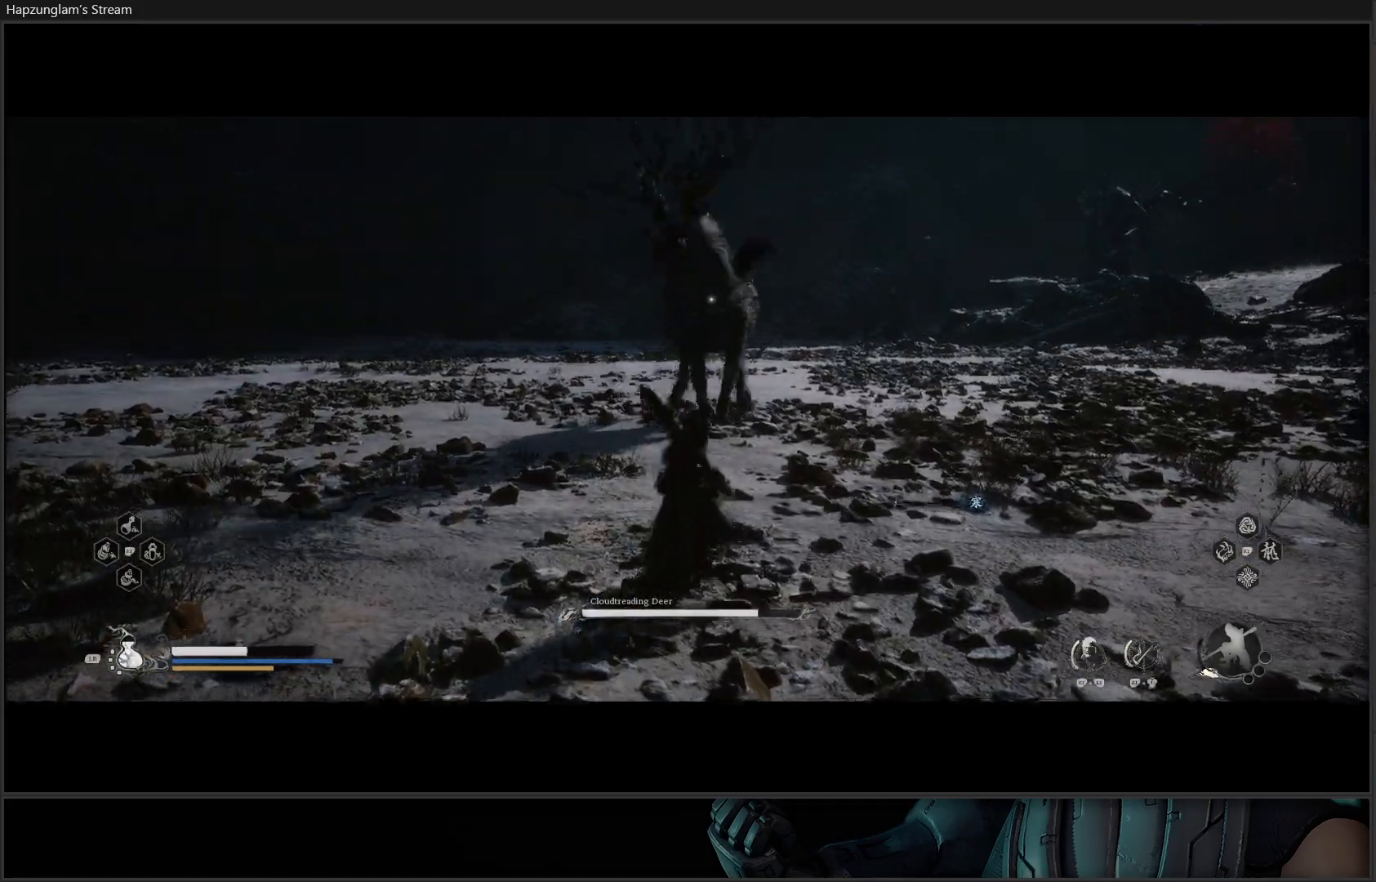
{"buttons": [], "left_stick": "up-left", "right_stick": "center", "events": [[50, "left_stick", "up-left"]]}
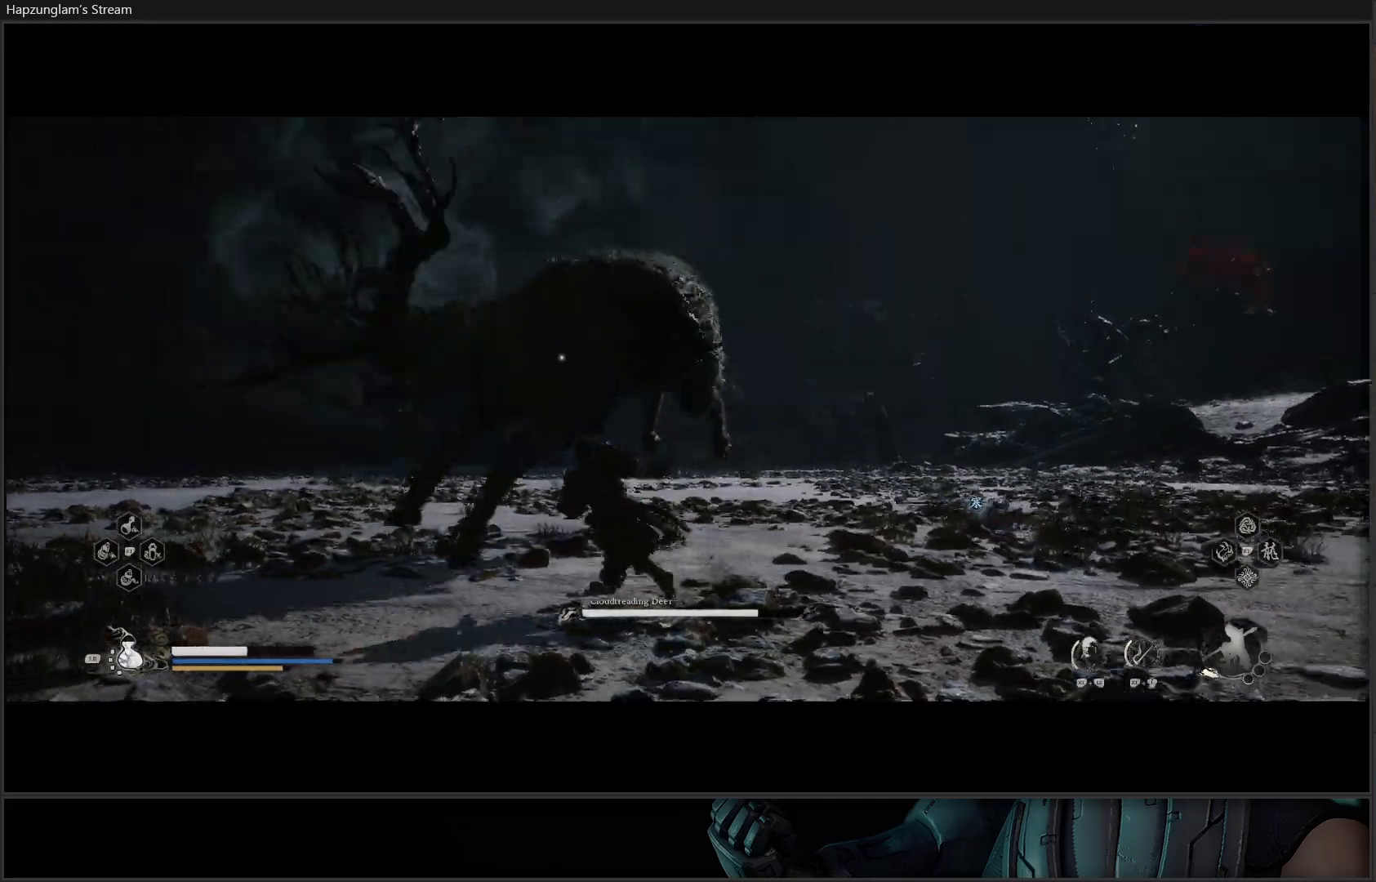
{"buttons": ["R2"], "left_stick": "center", "right_stick": "center", "events": [[17, "R2", "down"], [150, "Y", "down"], [184, "left_stick", "center"], [284, "Y", "up"]]}
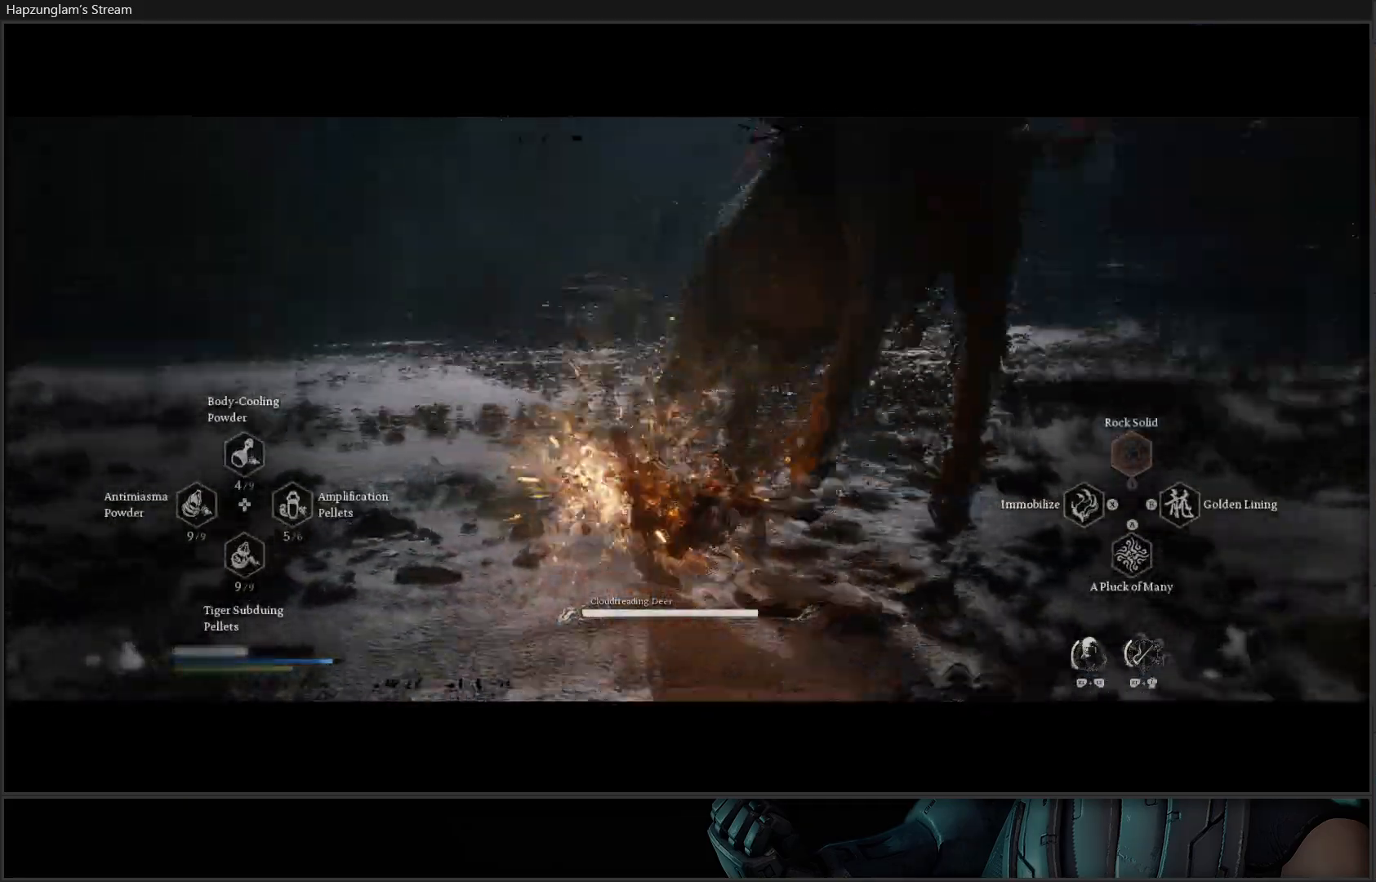
{"buttons": [], "left_stick": "up", "right_stick": "center", "events": [[267, "R2", "up"], [350, "left_stick", "up"]]}
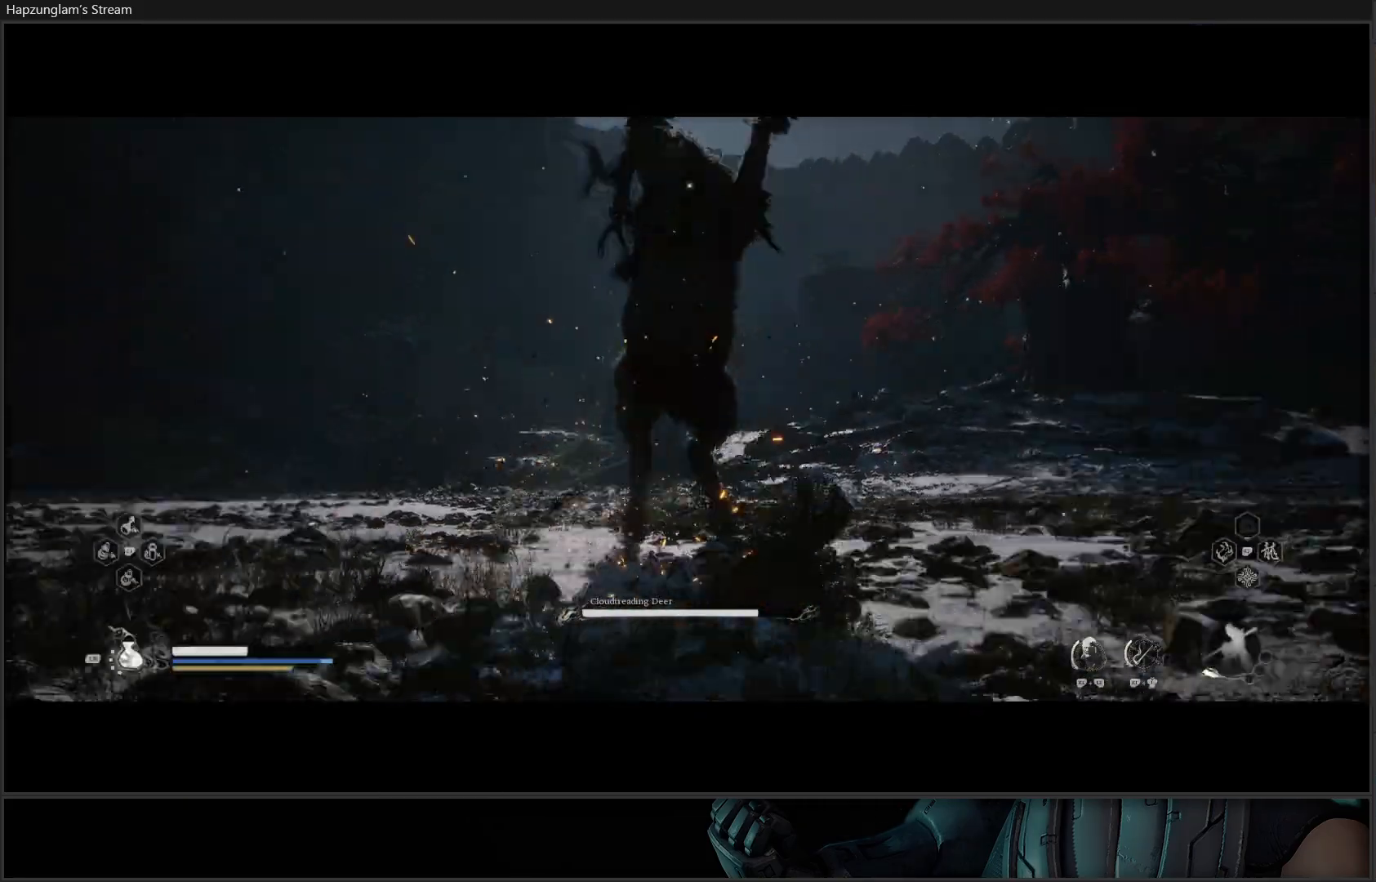
{"buttons": [], "left_stick": "up-left", "right_stick": "center", "events": [[100, "left_stick", "up-left"], [284, "B", "down"], [351, "B", "up"]]}
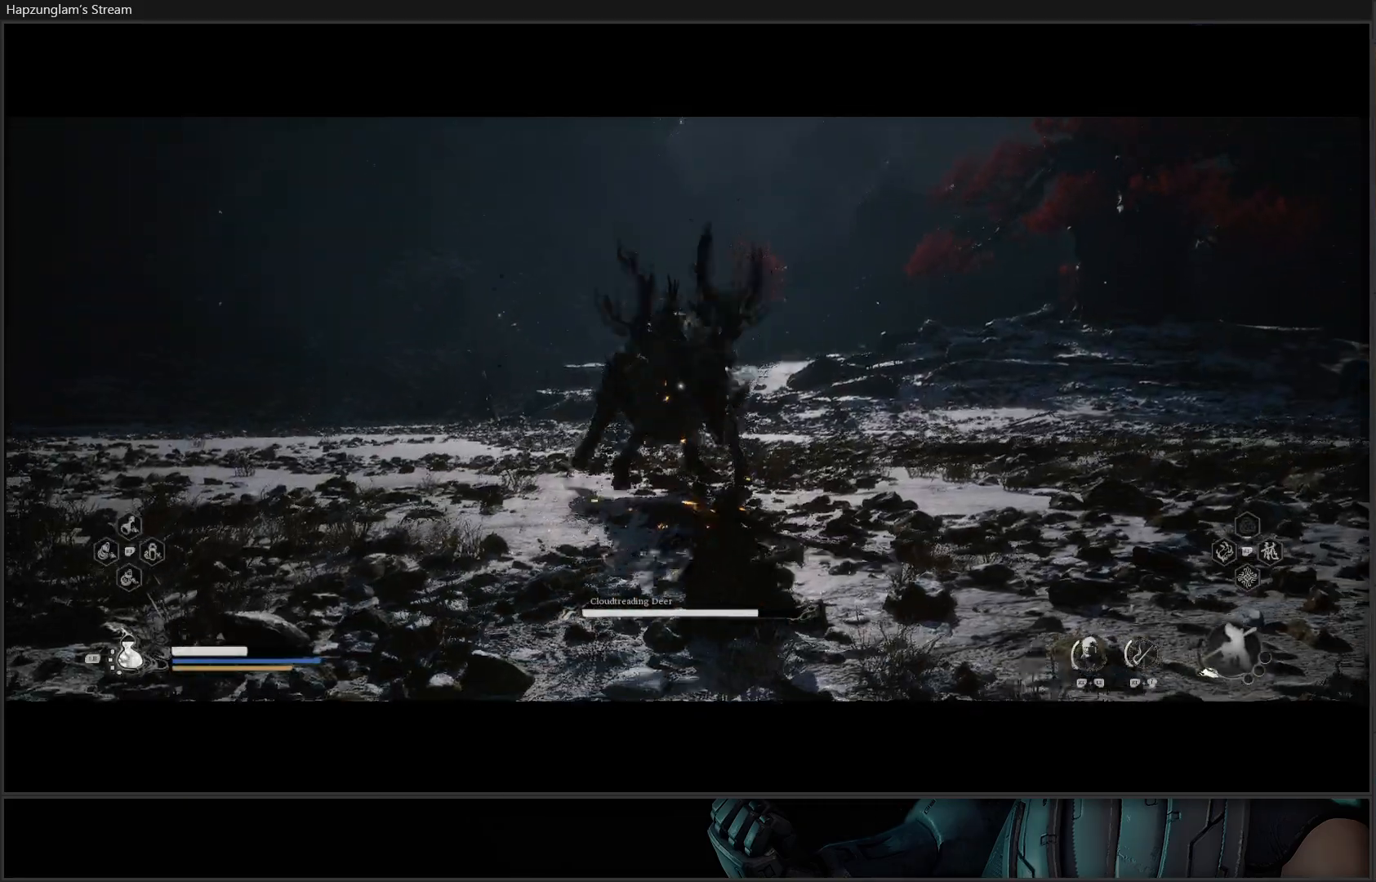
{"buttons": ["B"], "left_stick": "up", "right_stick": "center", "events": [[50, "left_stick", "up"], [434, "B", "down"]]}
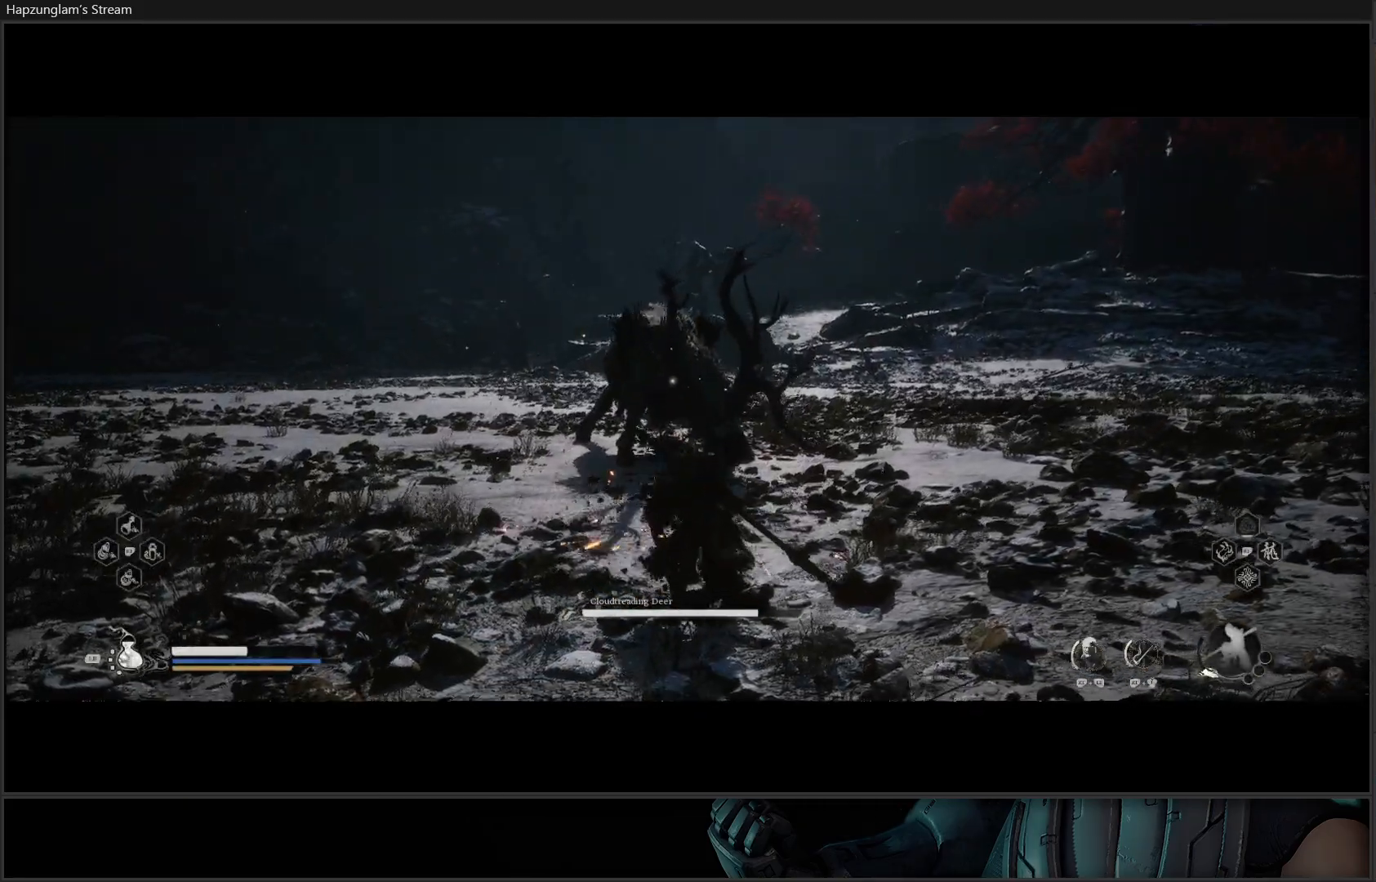
{"buttons": ["X"], "left_stick": "up", "right_stick": "center", "events": [[84, "B", "up"], [351, "X", "down"], [434, "X", "up"], [467, "X", "down"]]}